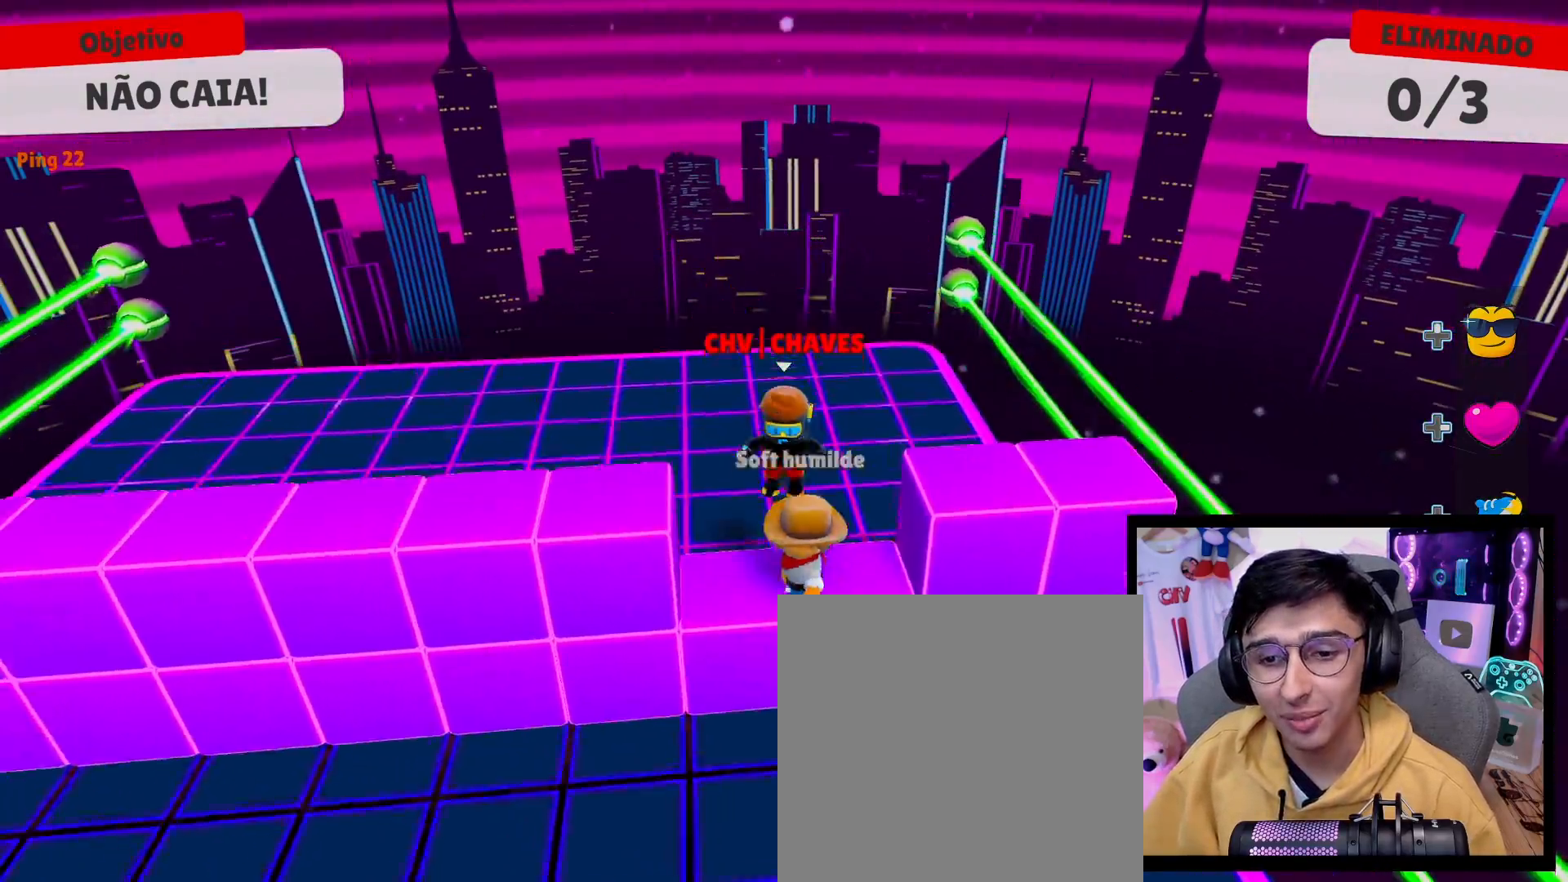
Gameplay with a controller (Xbox layout); each line is a JSON object with the inputs held at the frame after it. "events" lists button and stick changes between this image and that frame as [ms after this image, input, new state], when the widget could be followed in between. Not read: L3 R3.
{"buttons": [], "left_stick": "left", "right_stick": "center", "events": [[17, "A", "up"], [400, "left_stick", "left"]]}
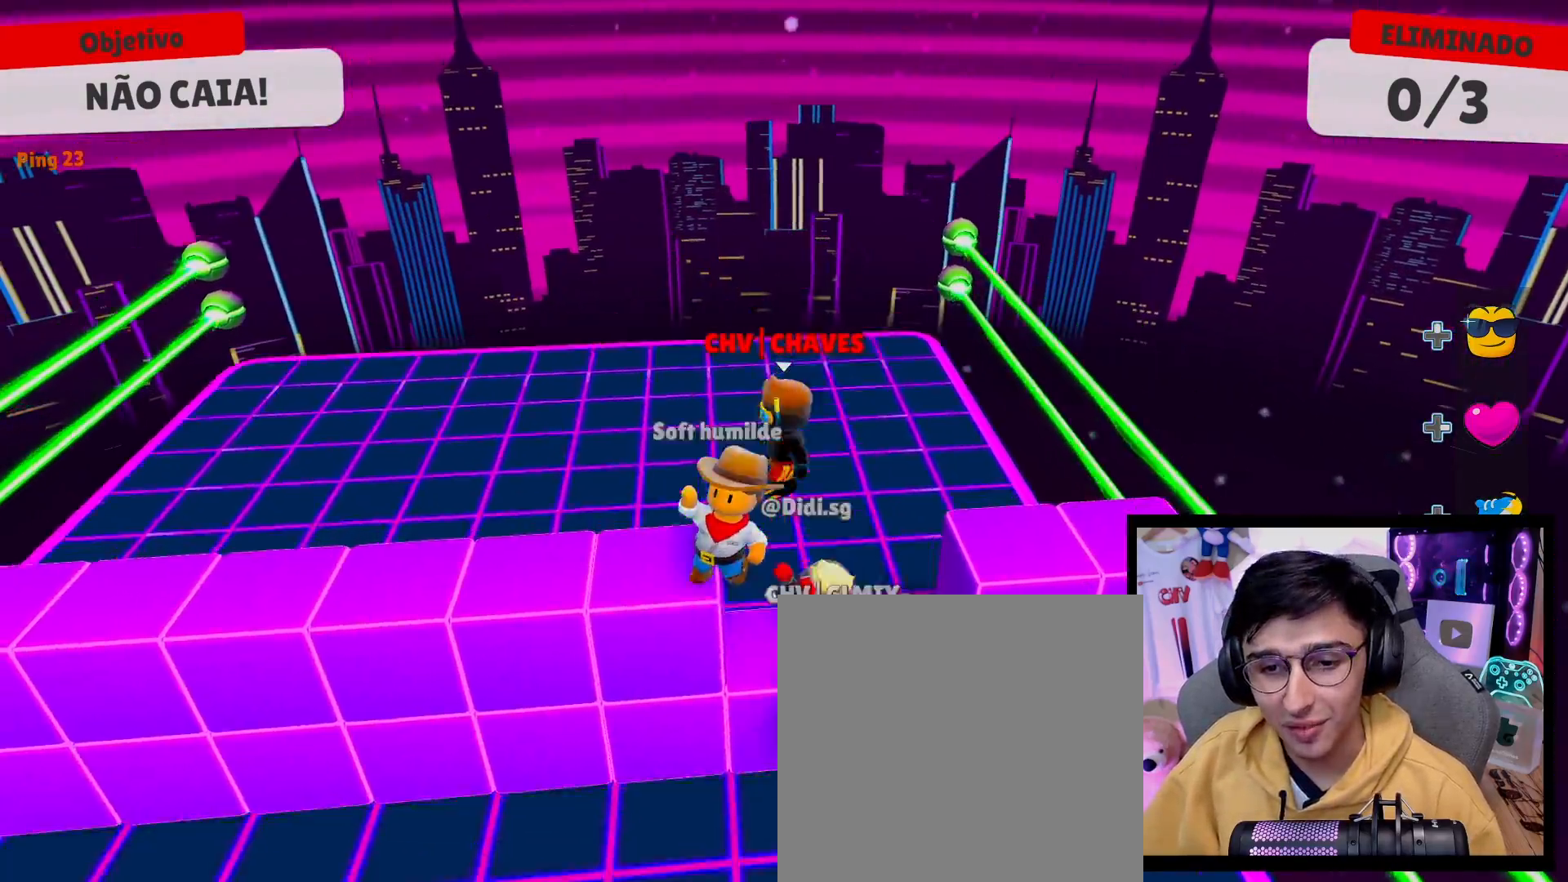
{"buttons": ["A"], "left_stick": "up-left", "right_stick": "center", "events": [[50, "left_stick", "up"], [150, "left_stick", "right"], [250, "left_stick", "down"], [400, "left_stick", "left"], [467, "A", "down"], [467, "left_stick", "up-left"]]}
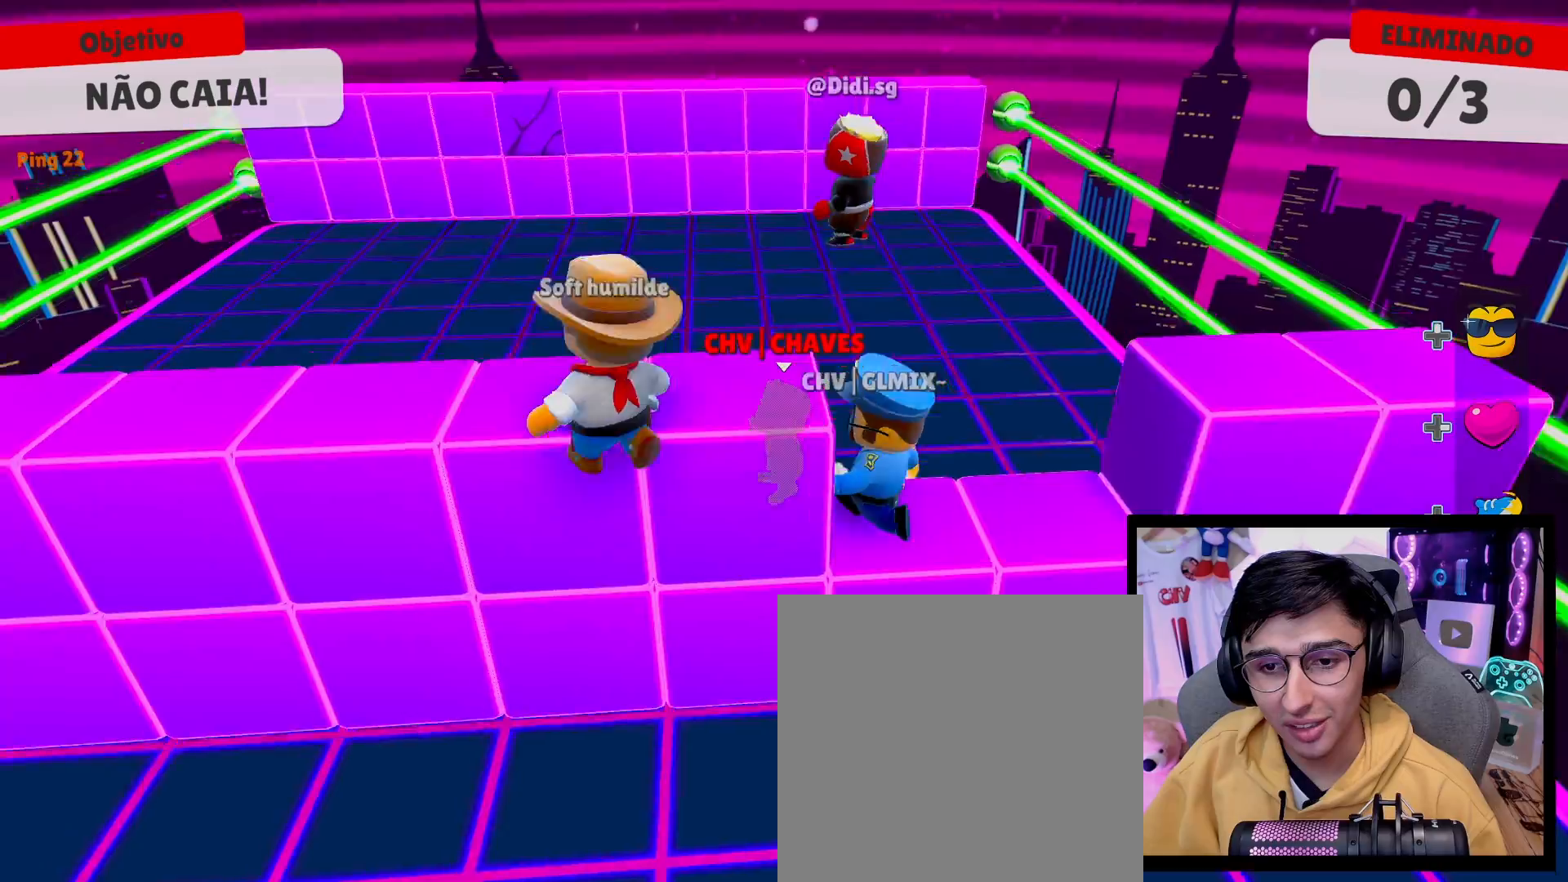
{"buttons": [], "left_stick": "down", "right_stick": "center", "events": [[67, "A", "up"], [117, "left_stick", "up"], [367, "left_stick", "left"], [467, "left_stick", "down"]]}
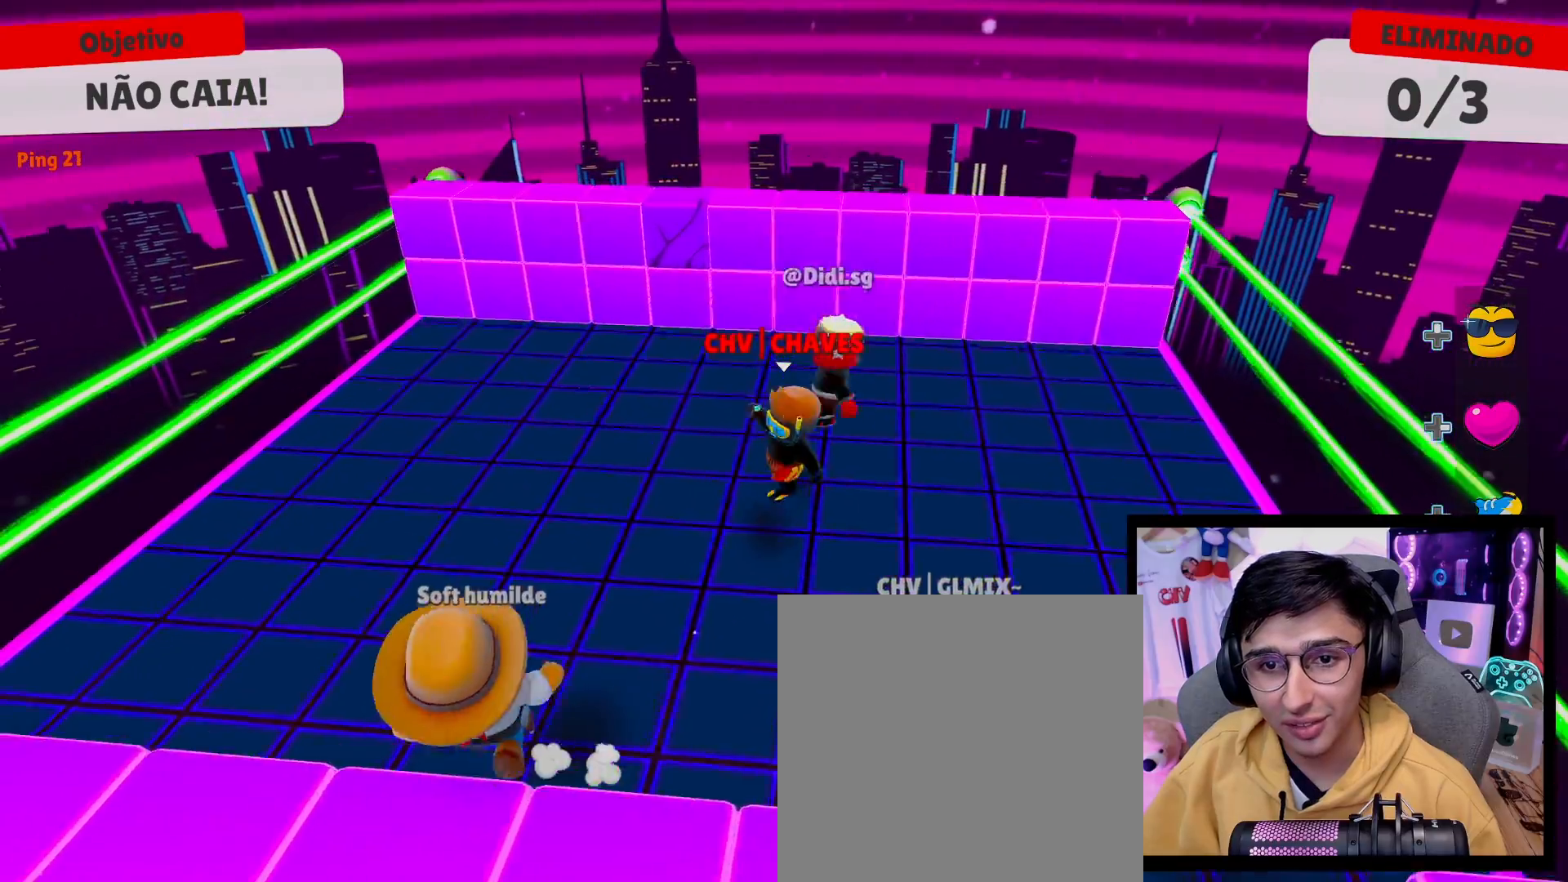
{"buttons": [], "left_stick": "down-left", "right_stick": "center", "events": [[117, "left_stick", "right"], [200, "left_stick", "up"], [283, "left_stick", "left"], [433, "left_stick", "down-left"]]}
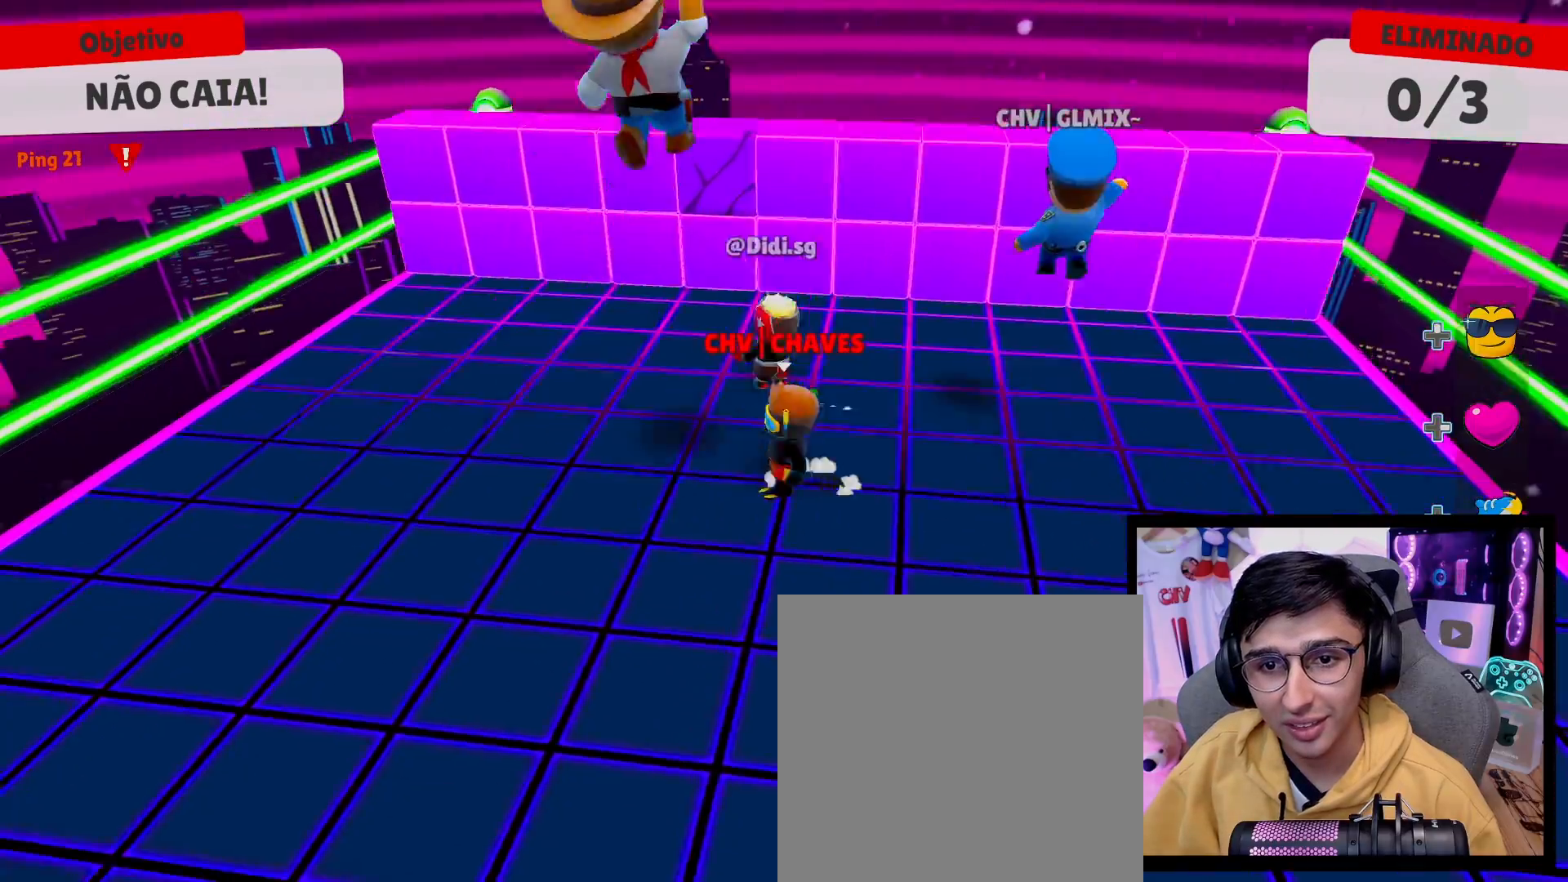
{"buttons": [], "left_stick": "up-left", "right_stick": "center", "events": [[17, "left_stick", "down"], [83, "A", "down"], [117, "left_stick", "up-right"], [200, "A", "up"], [333, "left_stick", "up-left"]]}
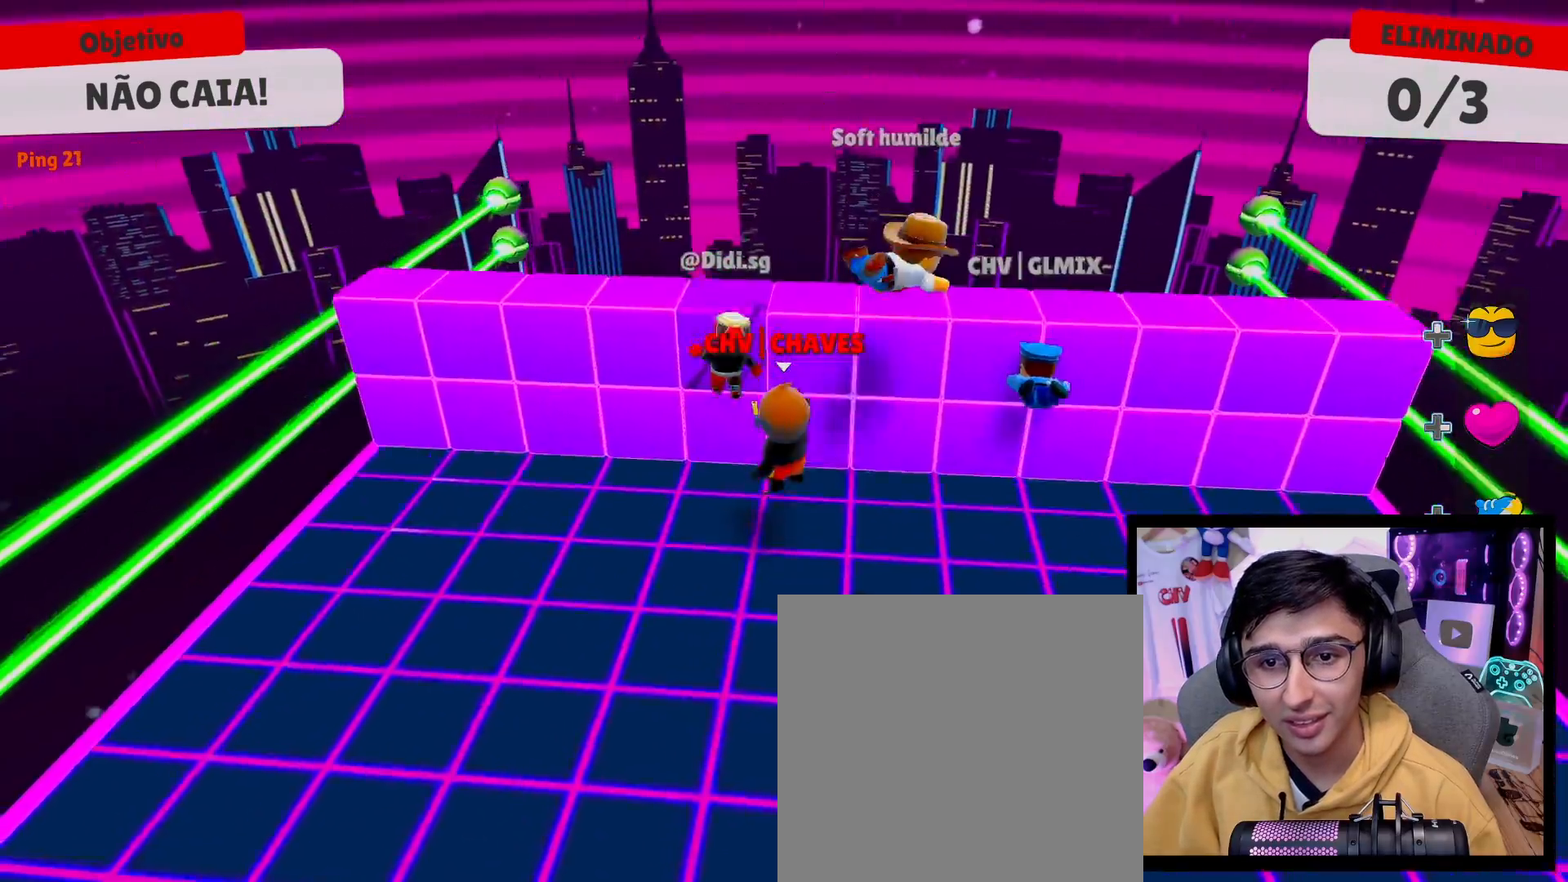
{"buttons": [], "left_stick": "down", "right_stick": "center", "events": [[50, "A", "down"], [83, "left_stick", "up"], [183, "A", "up"], [400, "left_stick", "center"], [467, "left_stick", "down"]]}
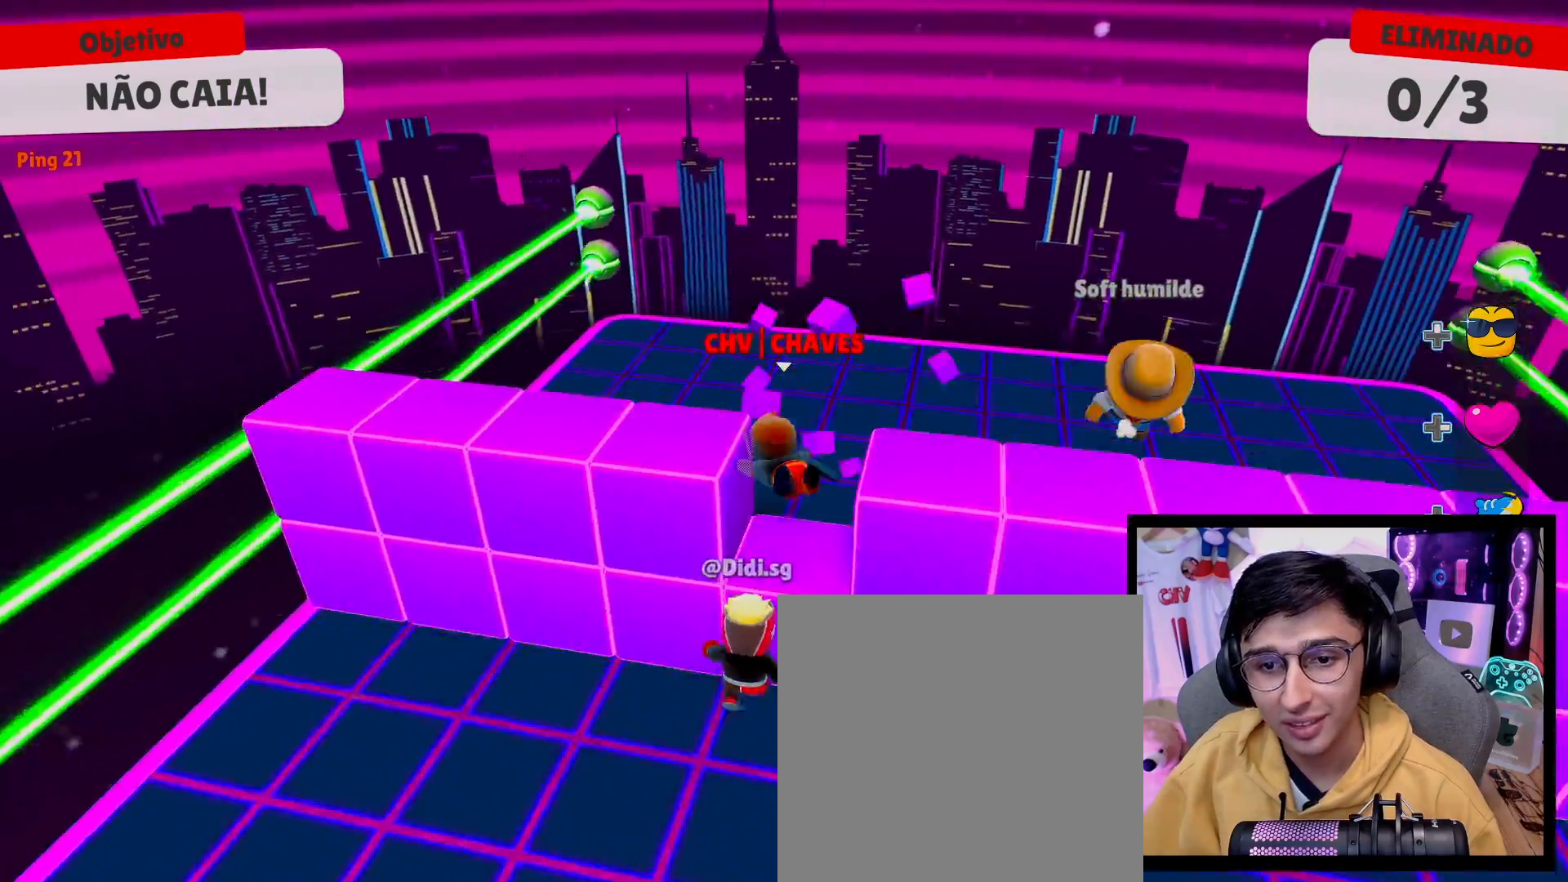
{"buttons": [], "left_stick": "right", "right_stick": "center", "events": [[250, "left_stick", "down-right"], [367, "left_stick", "right"]]}
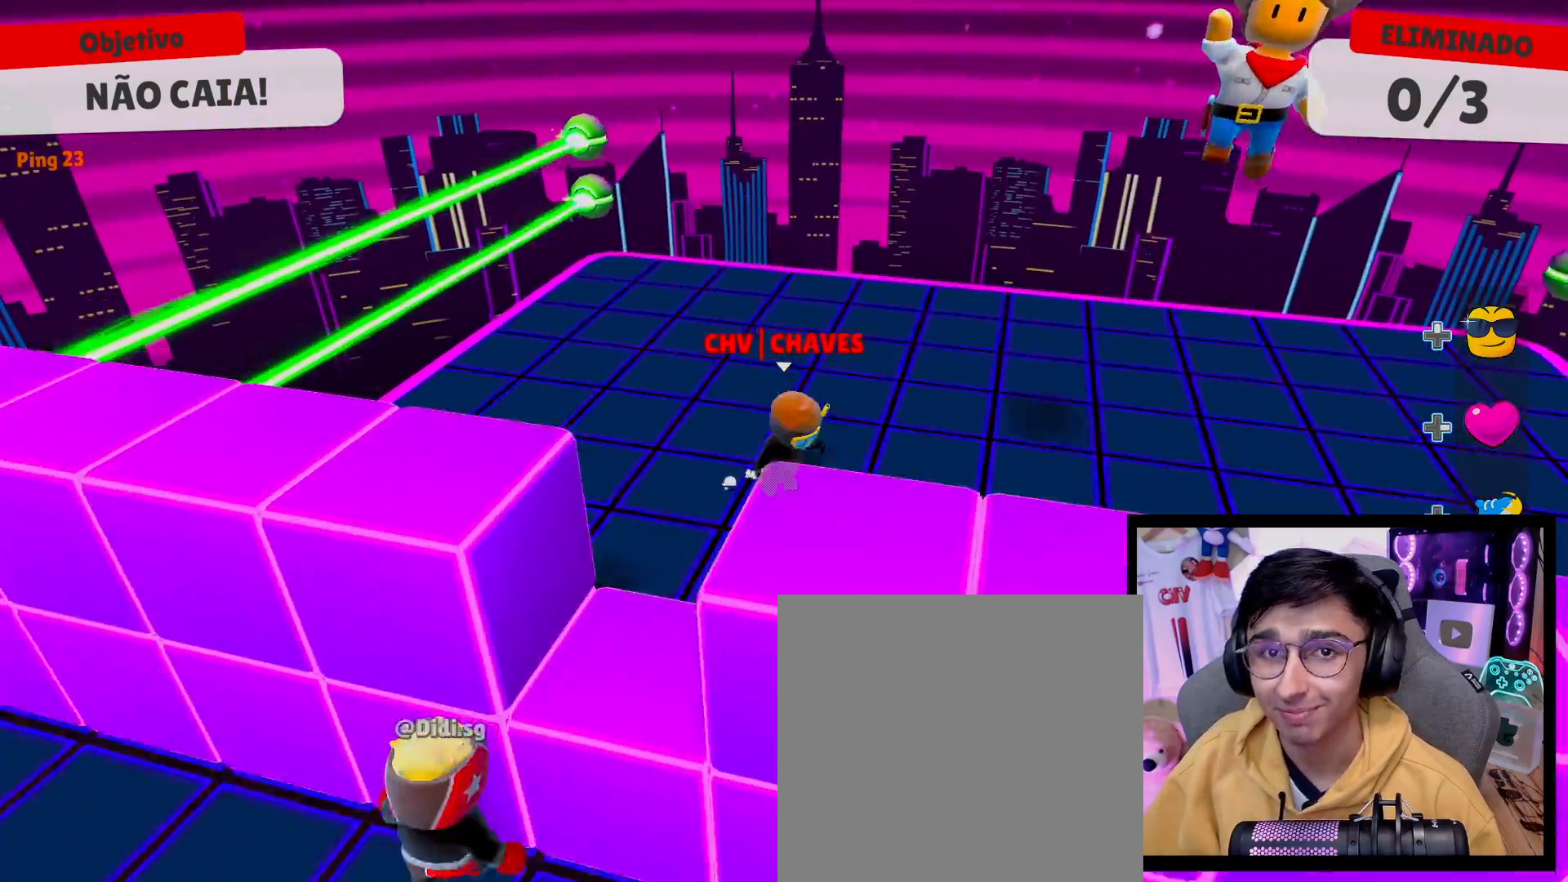
{"buttons": [], "left_stick": "down", "right_stick": "center", "events": [[50, "left_stick", "down"], [333, "right_stick", "right"], [467, "right_stick", "center"]]}
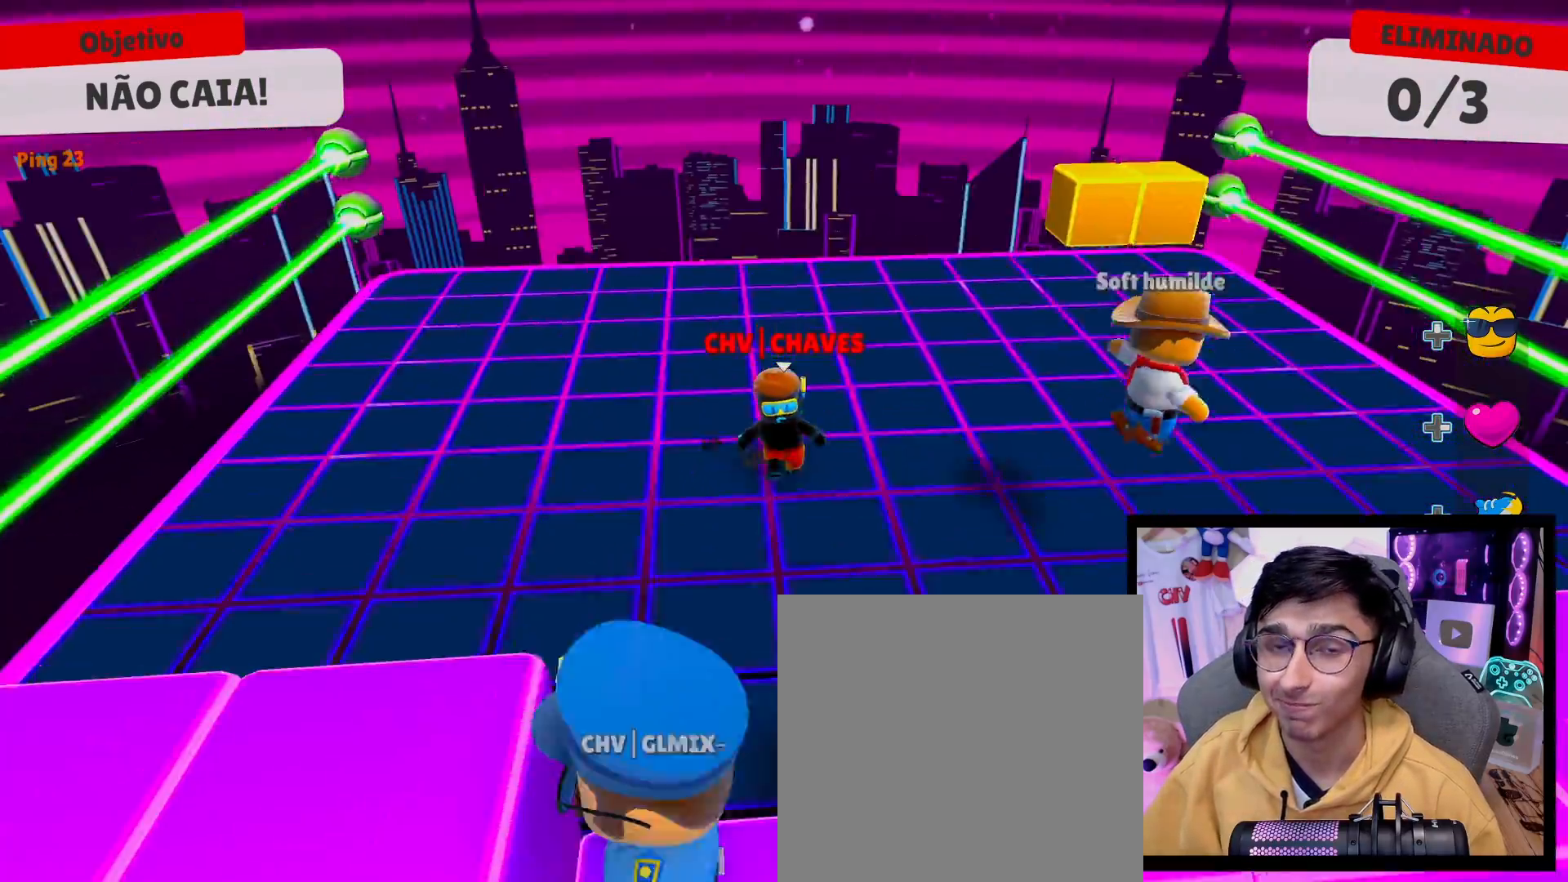
{"buttons": [], "left_stick": "down", "right_stick": "center", "events": [[133, "left_stick", "up"], [267, "A", "down"], [333, "left_stick", "left"], [383, "A", "up"], [450, "left_stick", "down"]]}
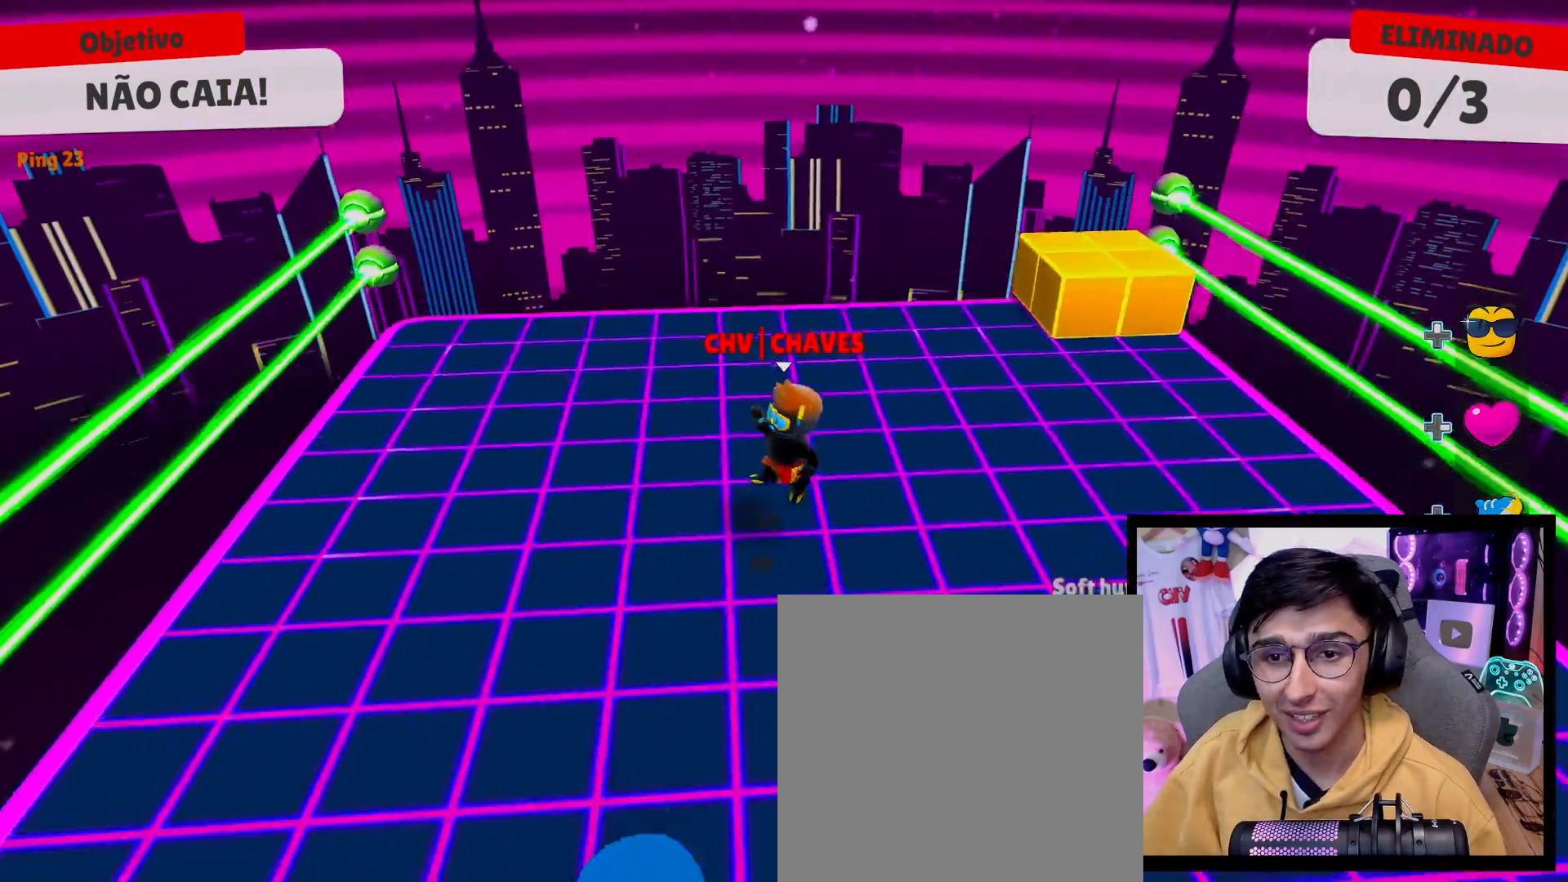
{"buttons": [], "left_stick": "down-right", "right_stick": "center", "events": [[33, "left_stick", "down-right"], [250, "left_stick", "right"], [283, "A", "down"], [433, "A", "up"], [483, "left_stick", "down-right"]]}
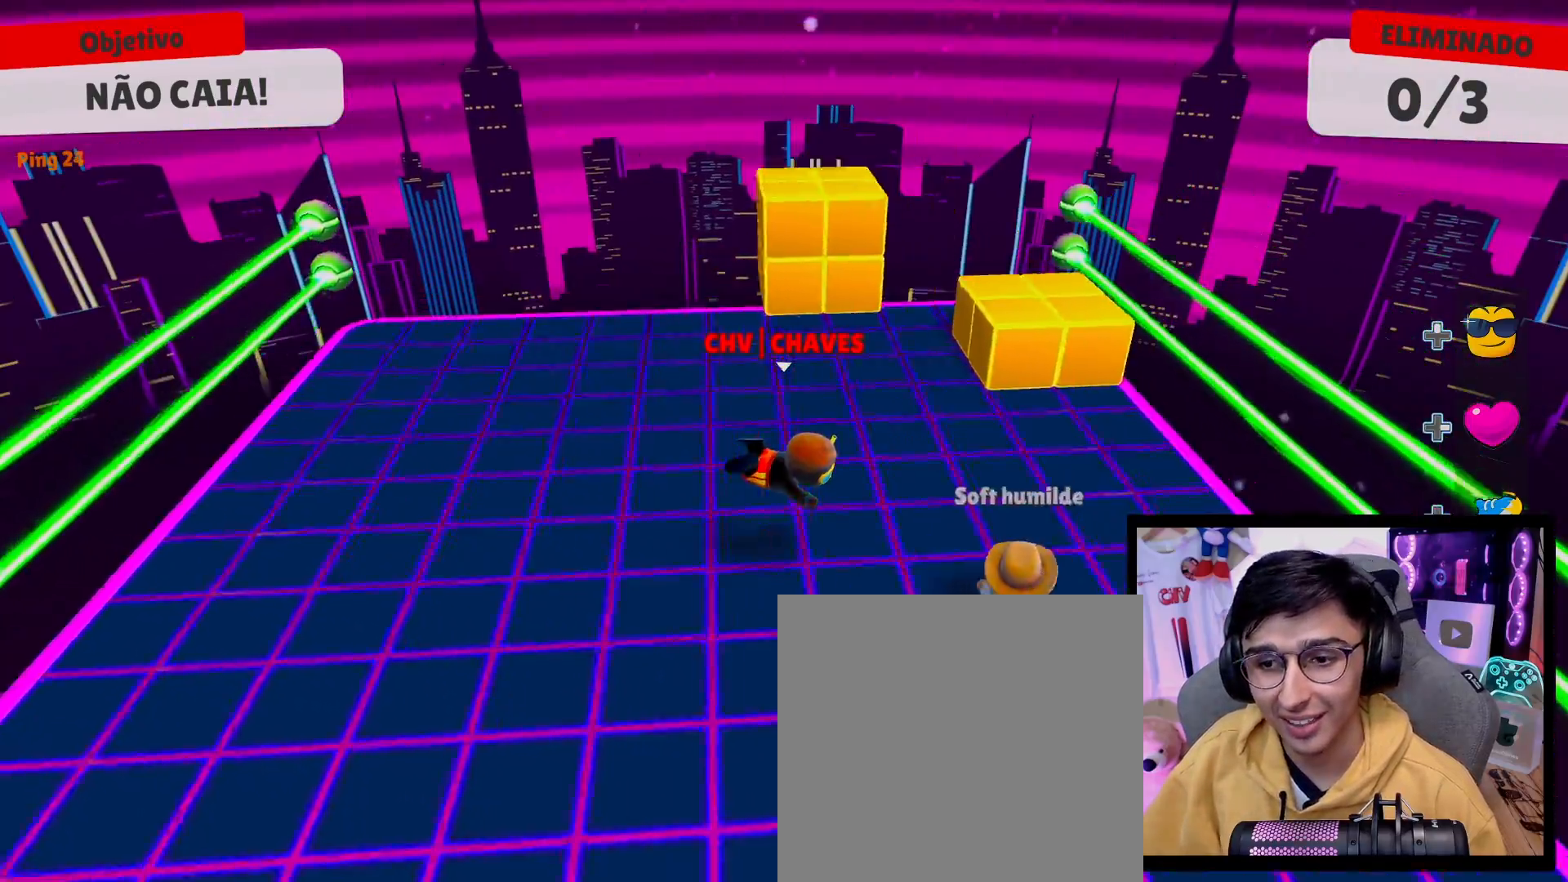
{"buttons": [], "left_stick": "up-left", "right_stick": "center", "events": [[317, "left_stick", "left"], [483, "left_stick", "up-left"]]}
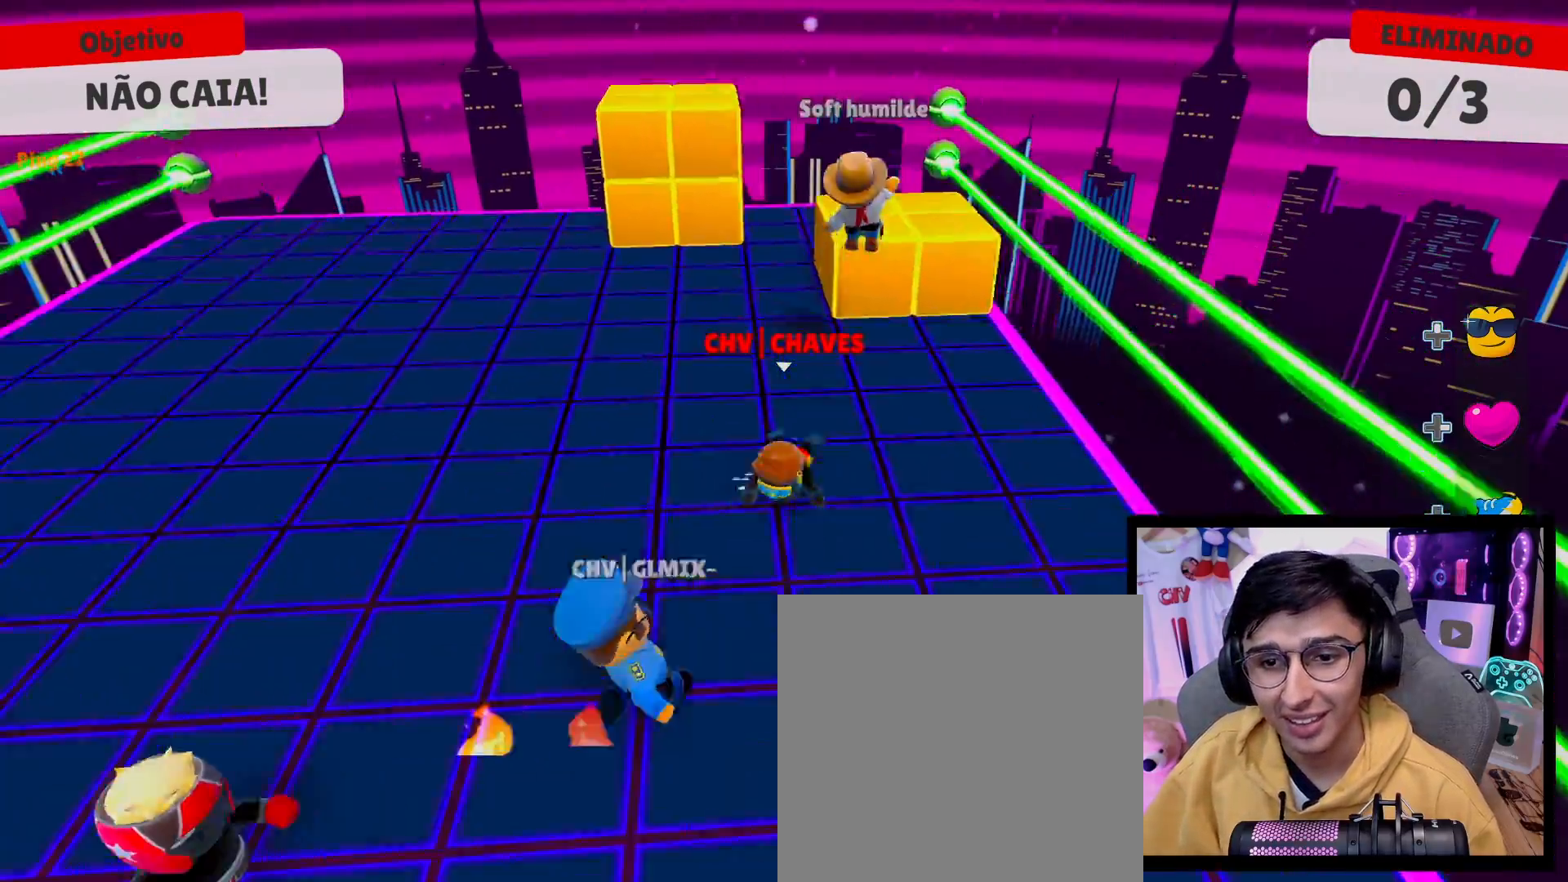
{"buttons": [], "left_stick": "down", "right_stick": "center", "events": [[67, "left_stick", "up"], [267, "A", "down"], [400, "A", "up"], [433, "left_stick", "center"], [500, "left_stick", "down"]]}
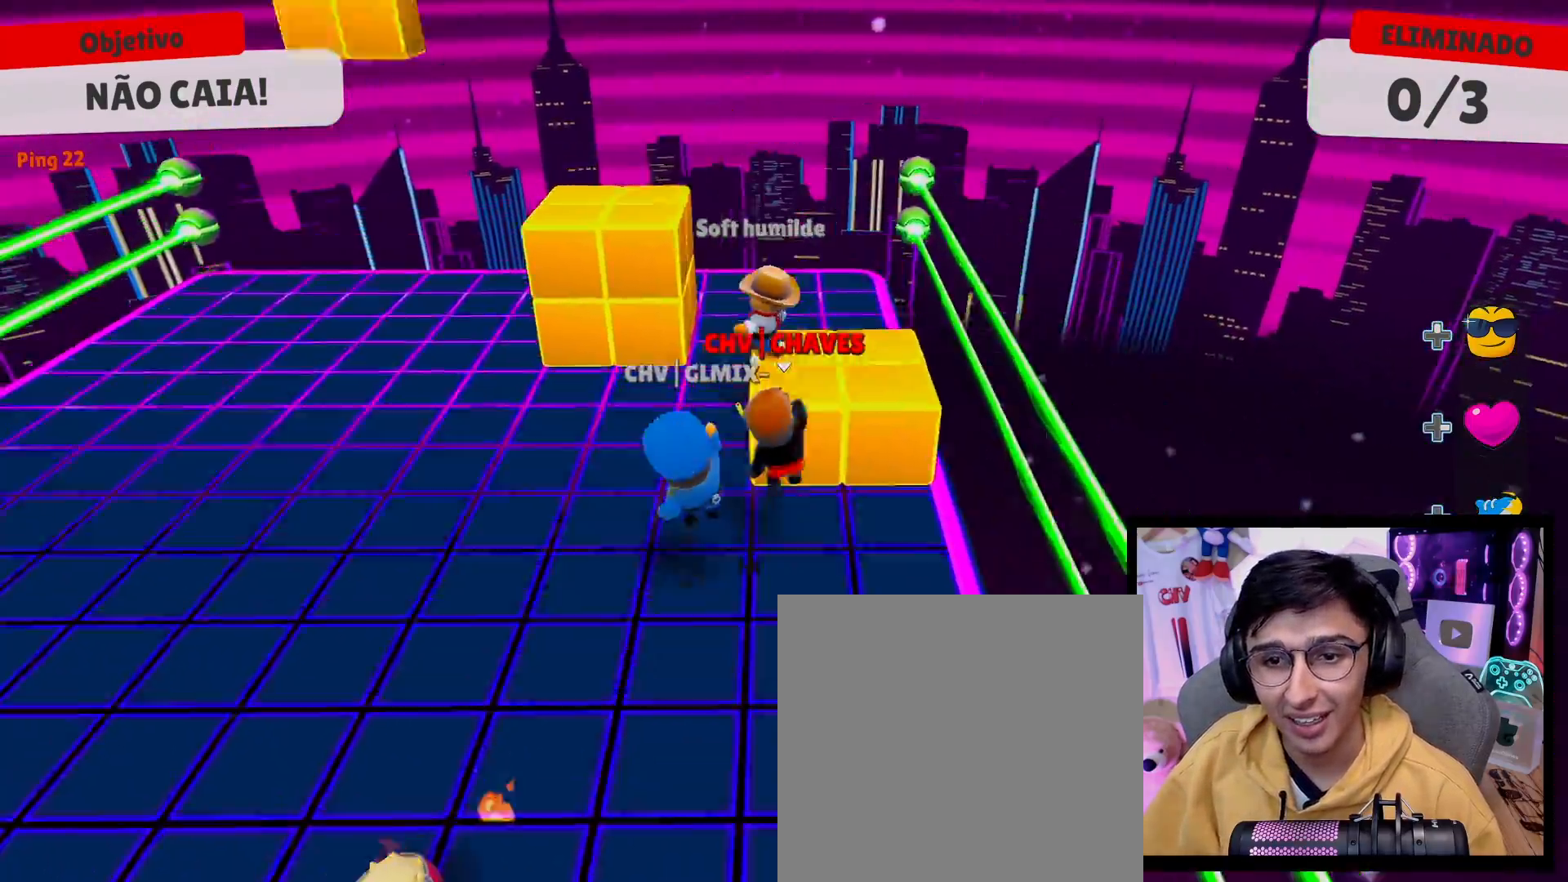
{"buttons": [], "left_stick": "up-left", "right_stick": "center", "events": [[150, "left_stick", "down-left"], [267, "left_stick", "left"], [433, "left_stick", "up-left"]]}
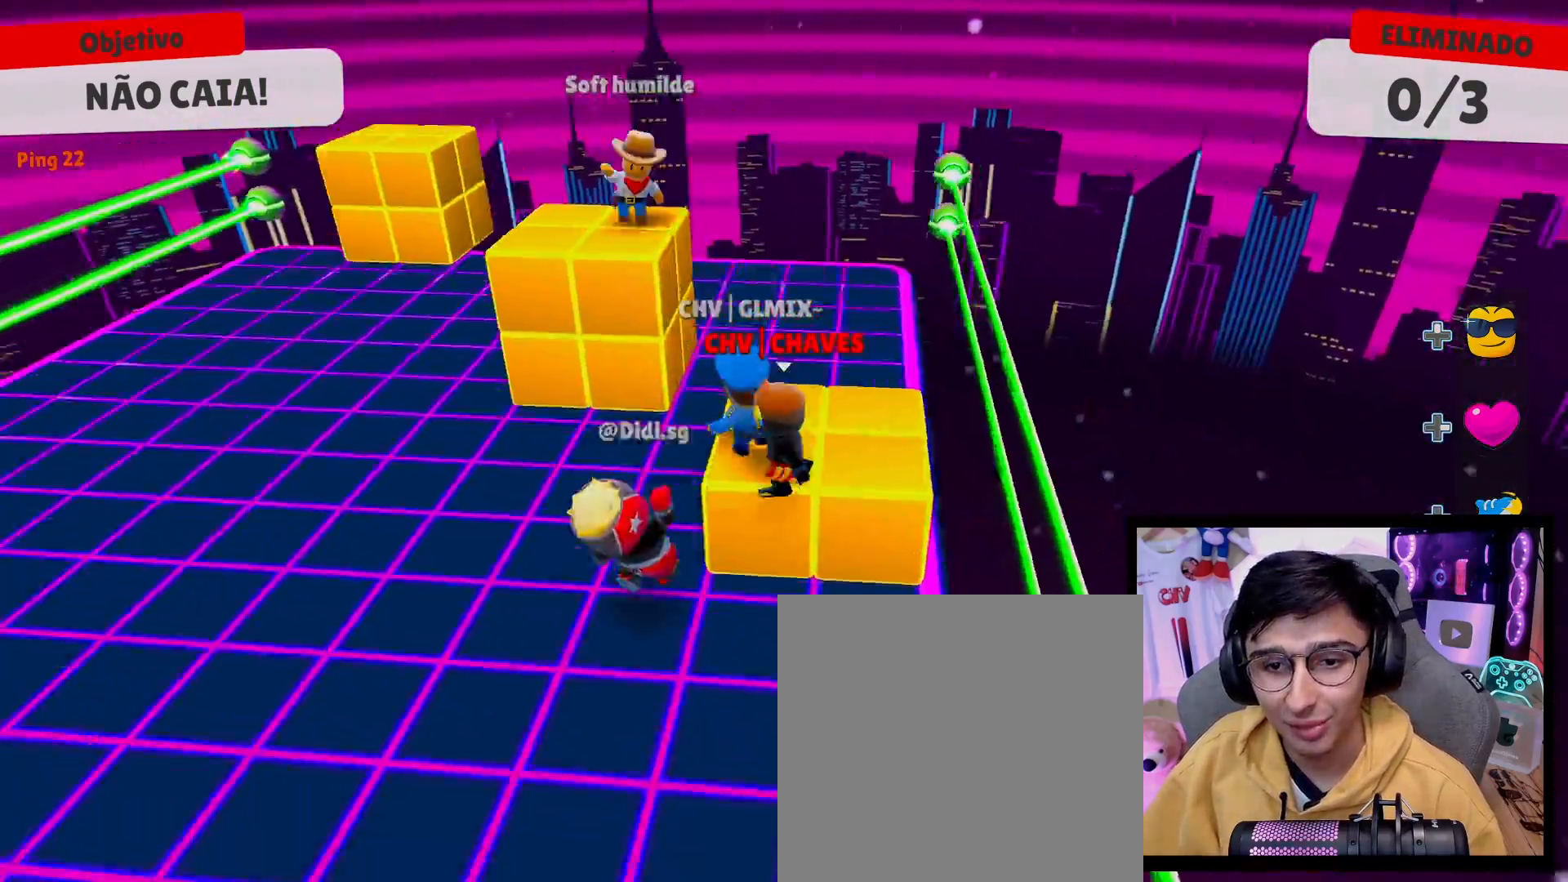
{"buttons": [], "left_stick": "left", "right_stick": "center", "events": [[217, "A", "down"], [217, "left_stick", "up"], [333, "left_stick", "up-left"], [383, "A", "up"], [467, "left_stick", "left"]]}
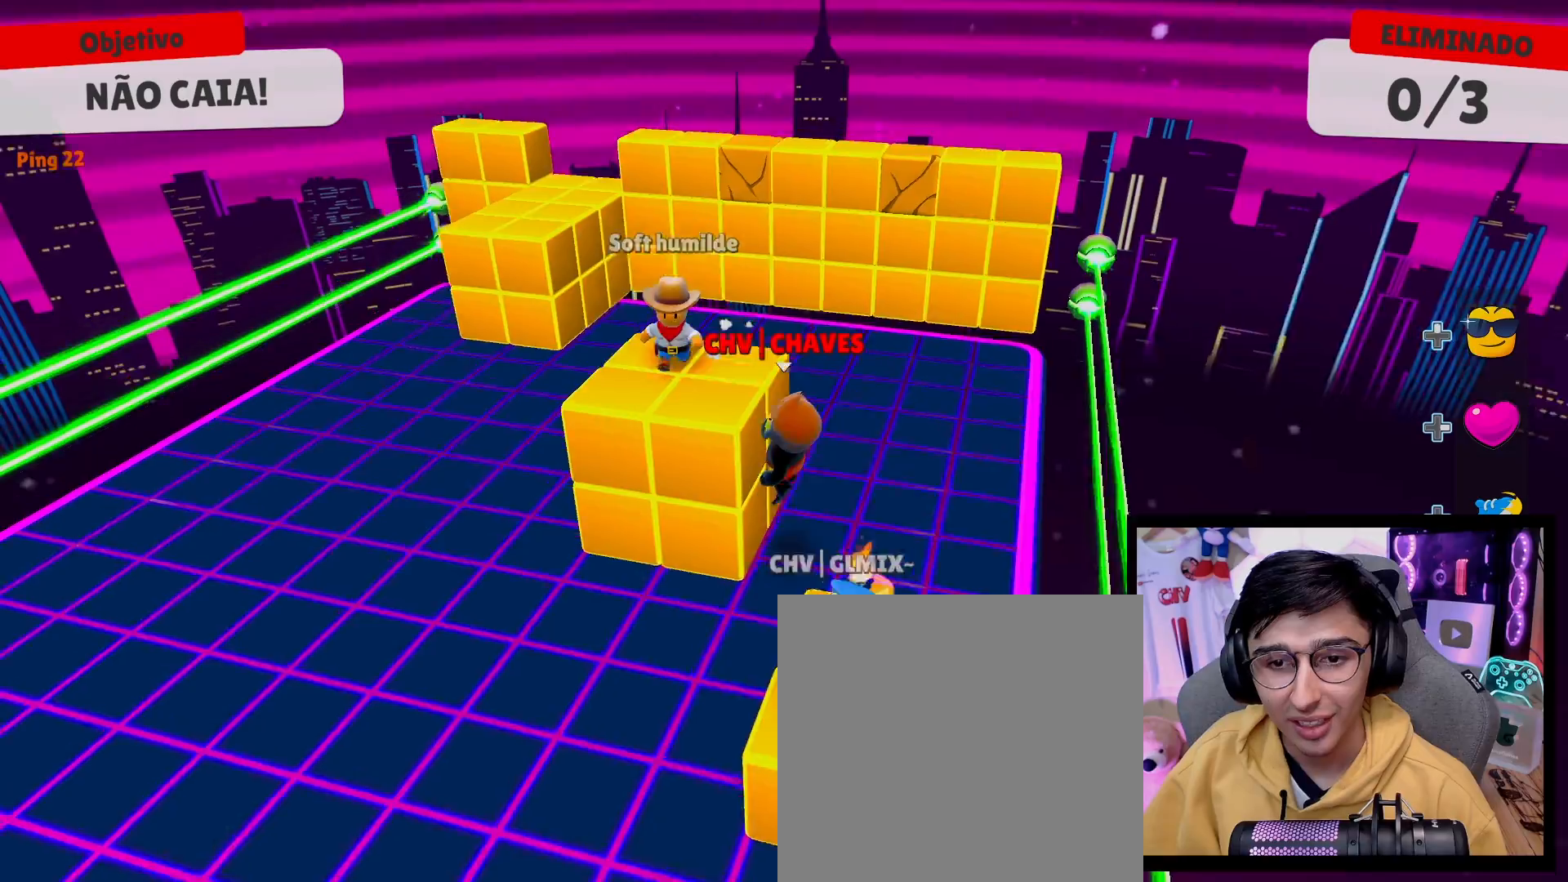
{"buttons": [], "left_stick": "up", "right_stick": "center", "events": [[117, "left_stick", "down"], [333, "left_stick", "up-right"], [500, "left_stick", "up"]]}
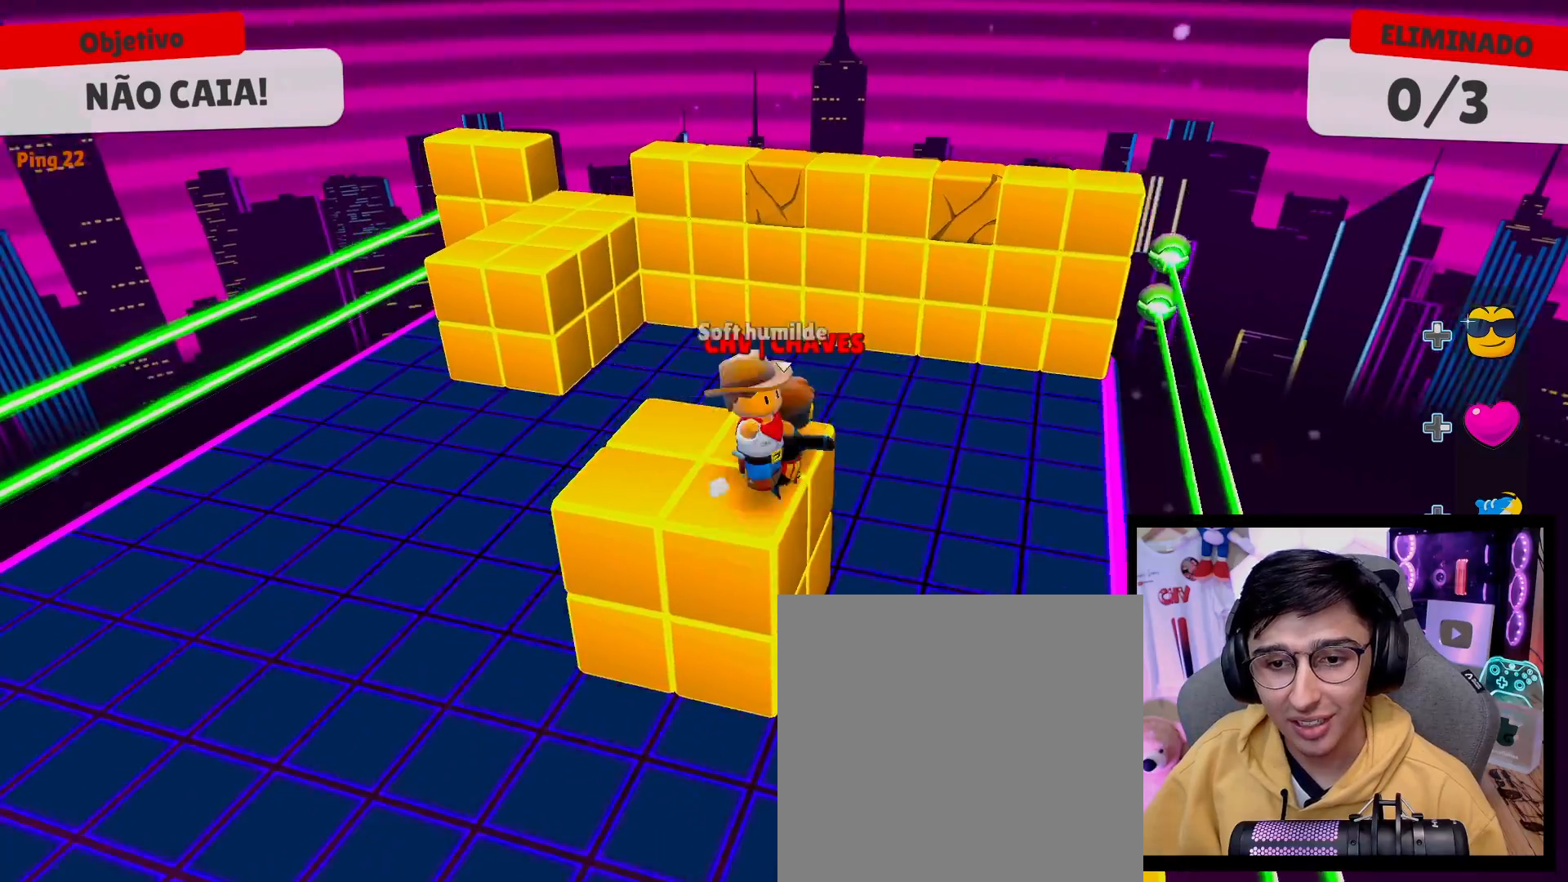
{"buttons": [], "left_stick": "up-left", "right_stick": "center", "events": [[133, "A", "down"], [283, "A", "up"], [300, "left_stick", "up-left"]]}
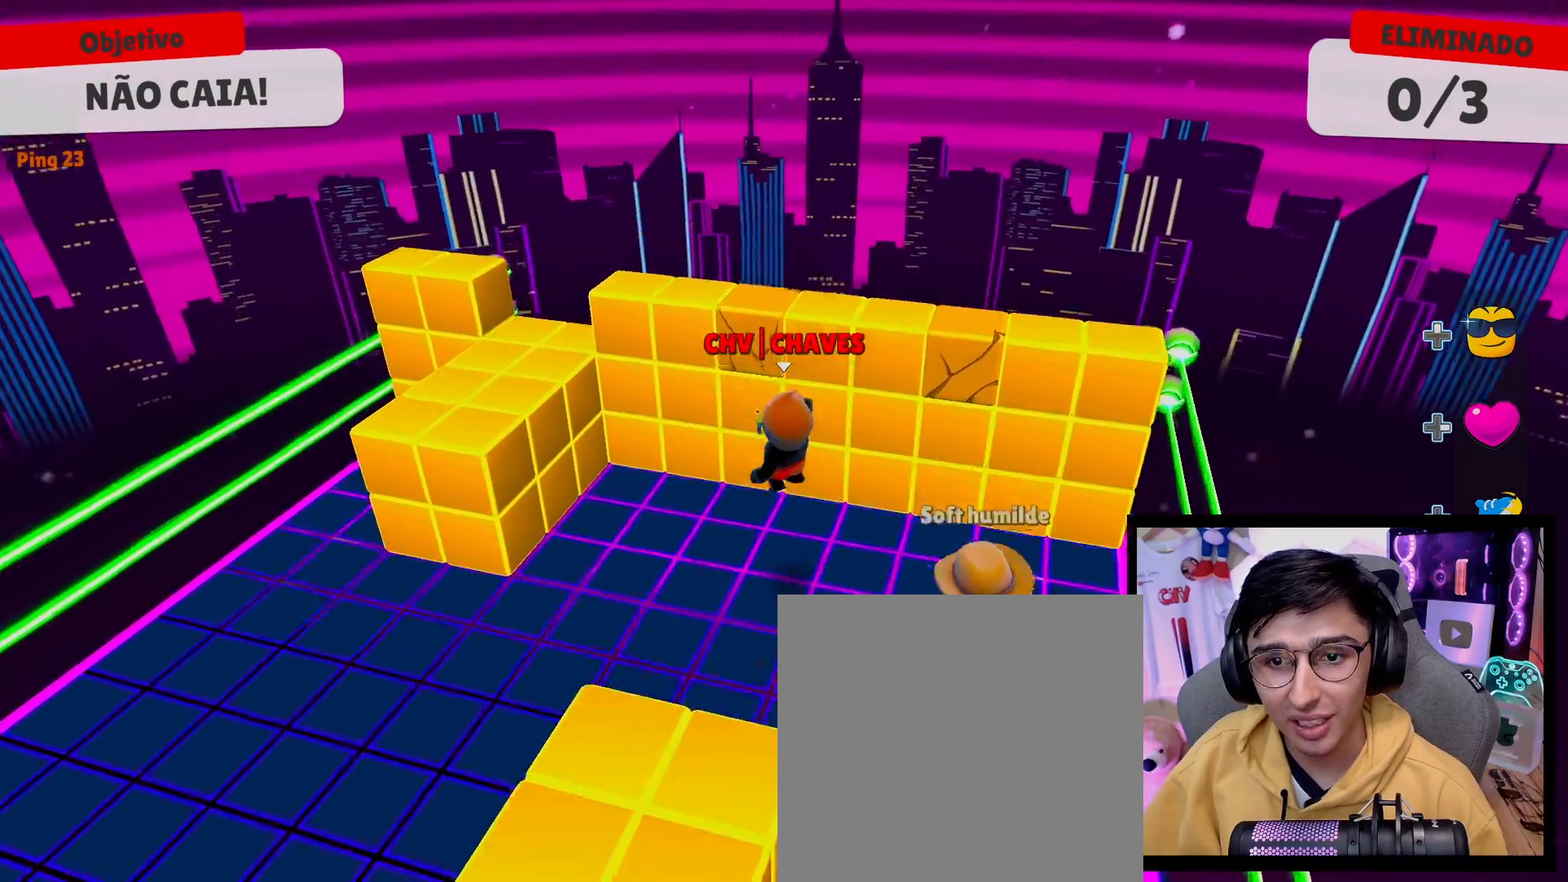
{"buttons": [], "left_stick": "up", "right_stick": "center", "events": [[117, "left_stick", "up"], [200, "A", "down"], [367, "A", "up"]]}
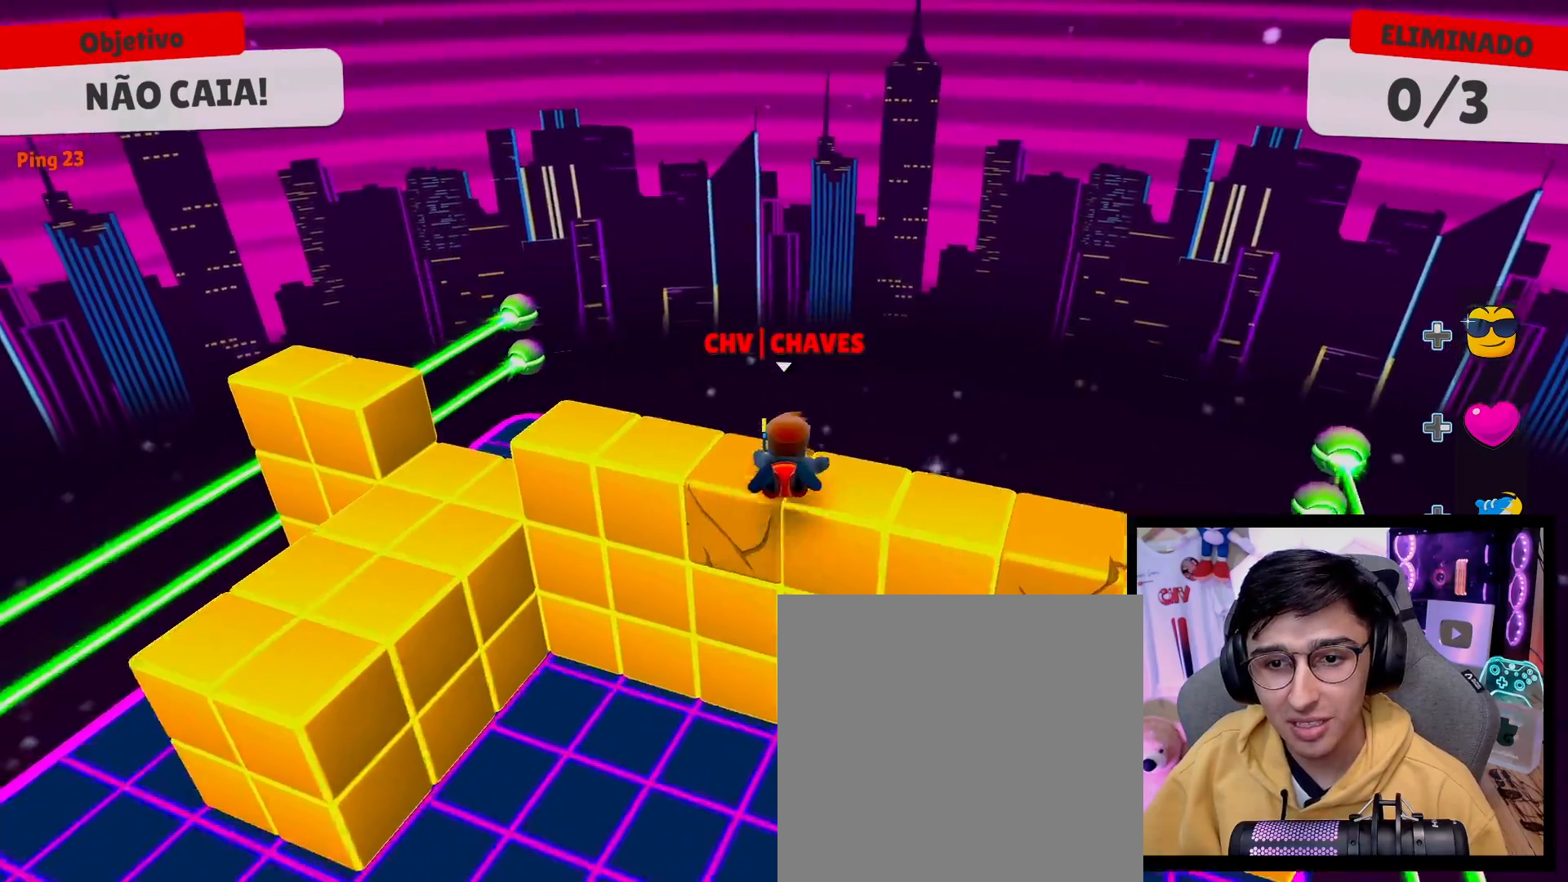
{"buttons": [], "left_stick": "down-right", "right_stick": "right", "events": [[17, "left_stick", "center"], [67, "left_stick", "down"], [383, "left_stick", "down-right"], [483, "right_stick", "right"]]}
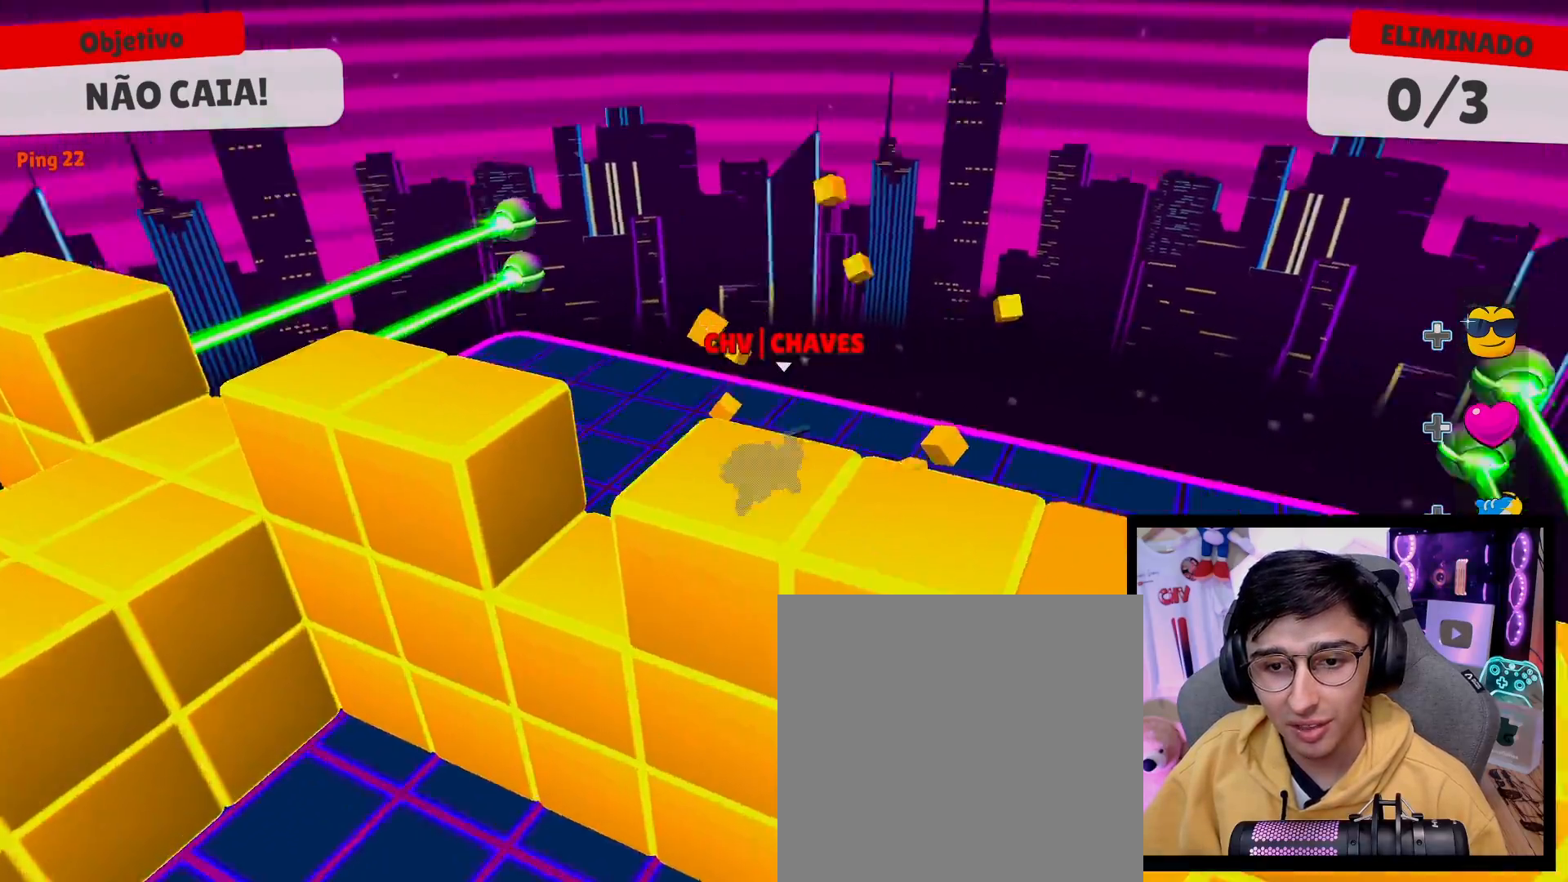
{"buttons": [], "left_stick": "down", "right_stick": "center", "events": [[200, "right_stick", "center"], [250, "left_stick", "down"]]}
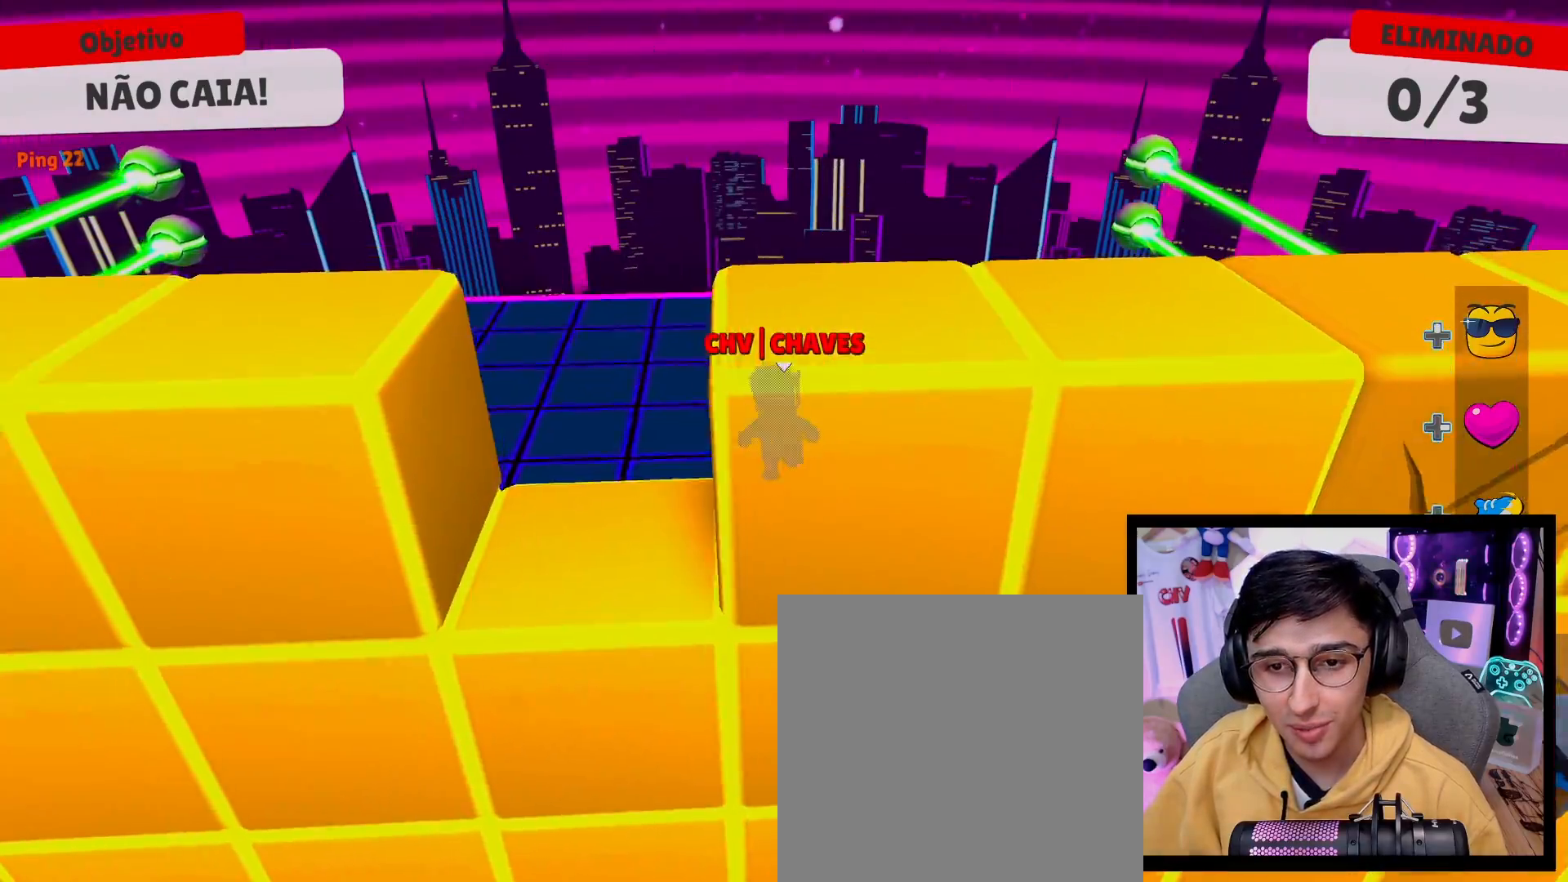
{"buttons": ["A"], "left_stick": "down-right", "right_stick": "center", "events": [[217, "left_stick", "down-left"], [450, "left_stick", "down-right"], [467, "A", "down"]]}
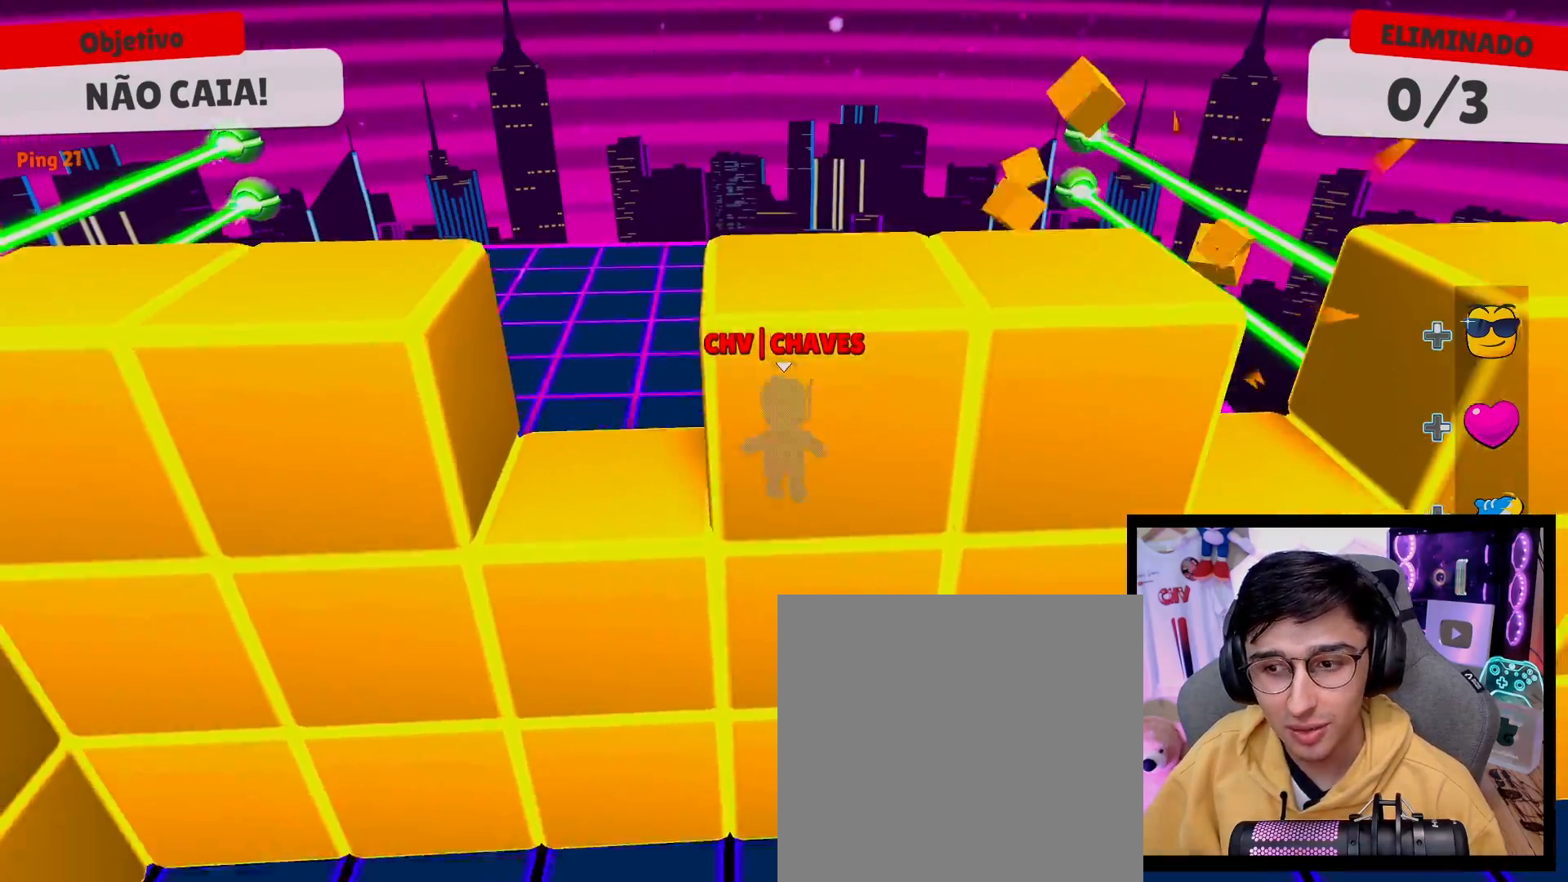
{"buttons": [], "left_stick": "right", "right_stick": "right", "events": [[17, "left_stick", "up-right"], [50, "A", "up"], [133, "left_stick", "up-left"], [233, "left_stick", "down-left"], [300, "left_stick", "down"], [450, "right_stick", "right"], [483, "left_stick", "right"]]}
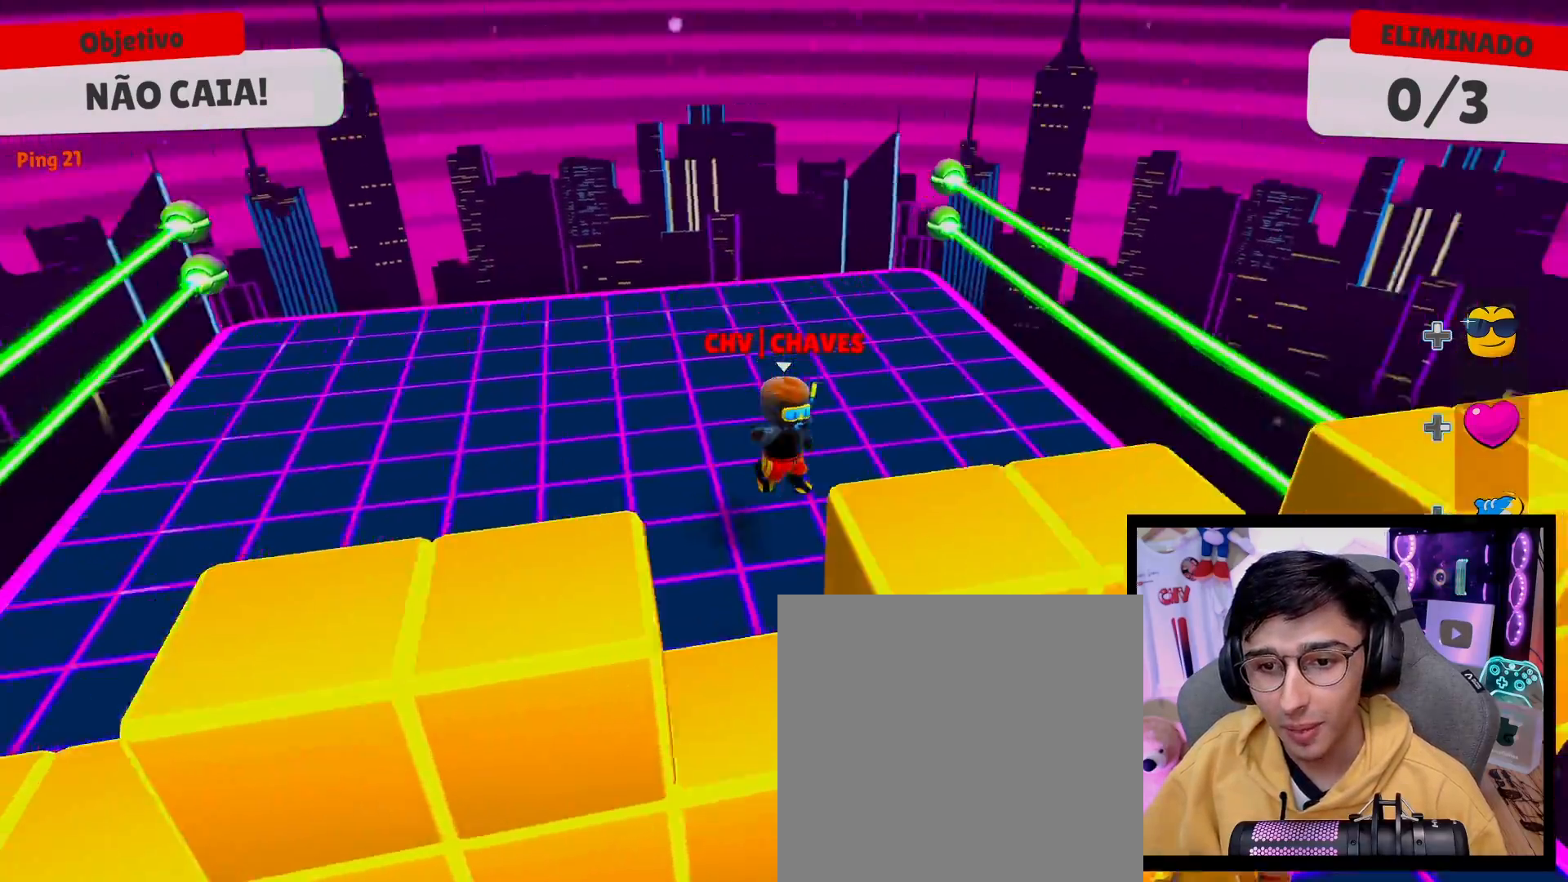
{"buttons": [], "left_stick": "up-right", "right_stick": "right", "events": [[317, "left_stick", "up-right"]]}
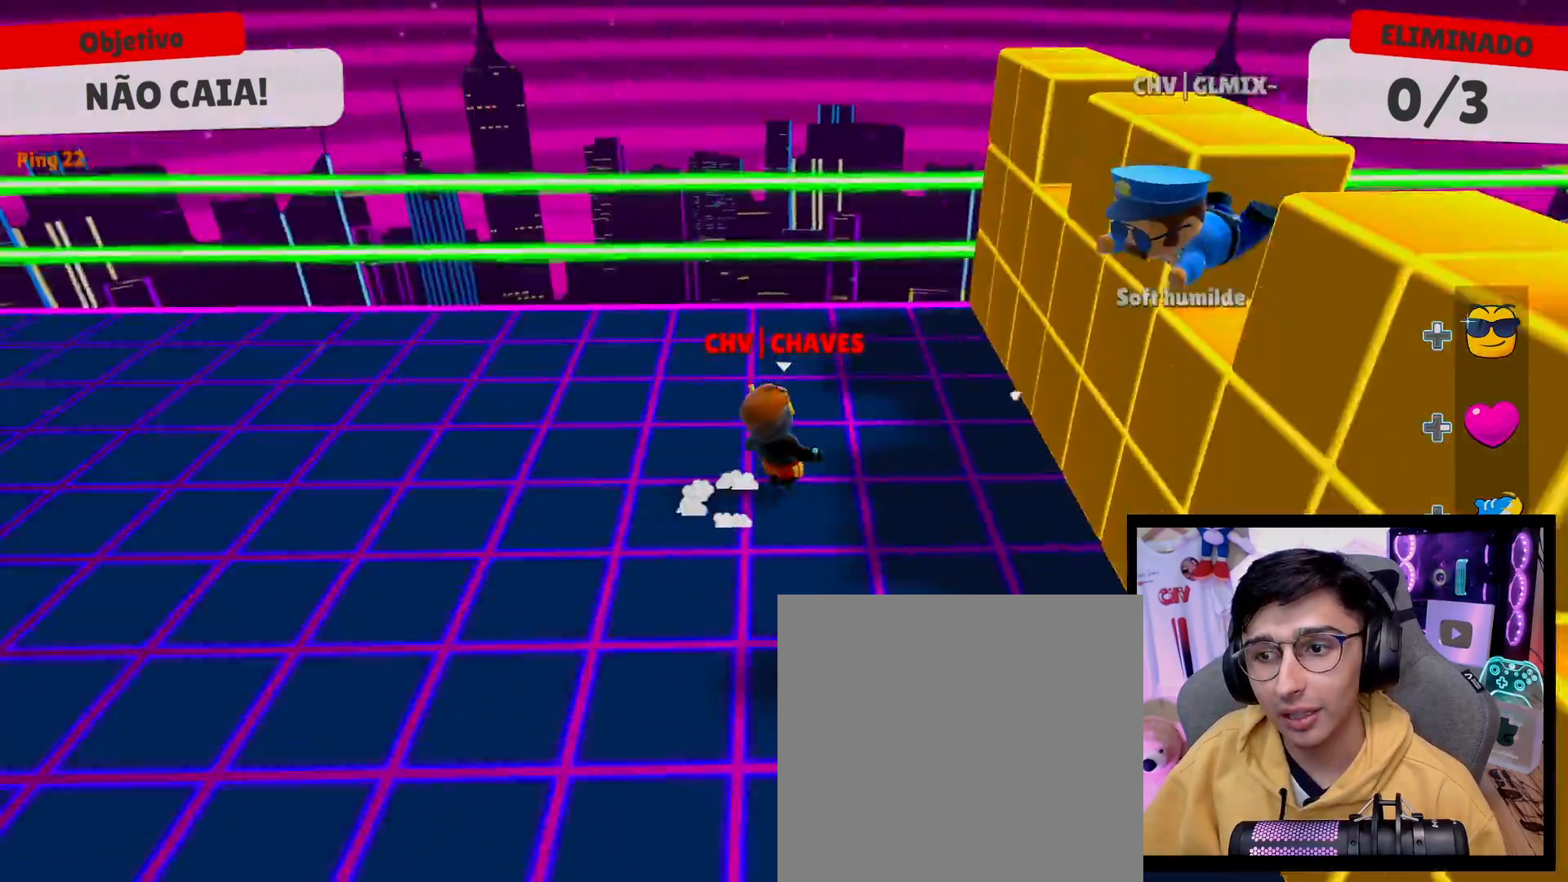
{"buttons": [], "left_stick": "center", "right_stick": "right", "events": [[233, "right_stick", "center"], [267, "left_stick", "center"], [450, "right_stick", "right"]]}
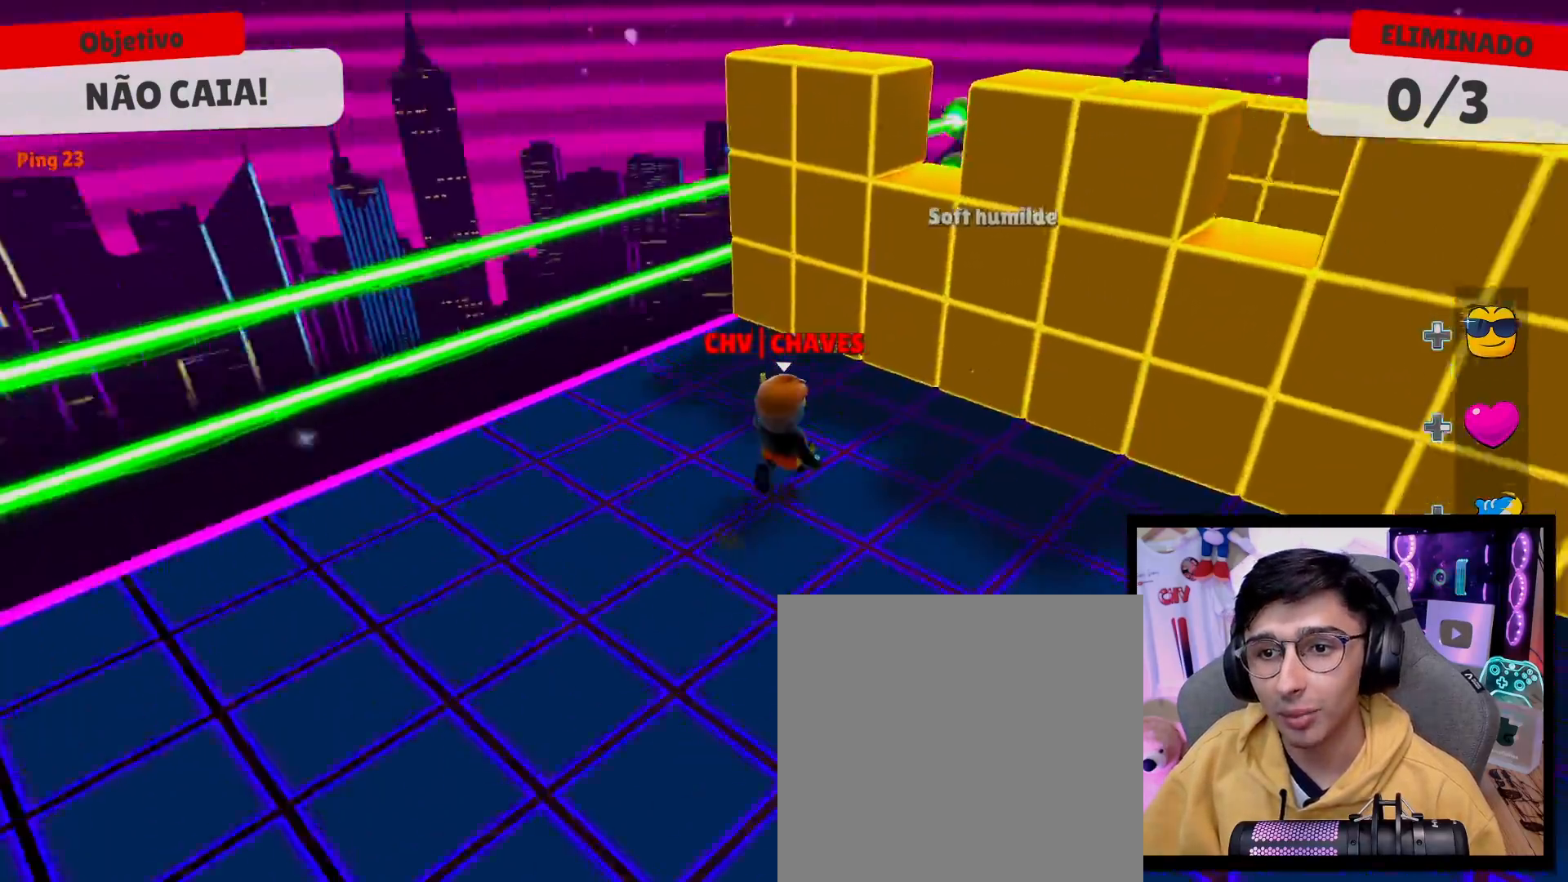
{"buttons": [], "left_stick": "up-right", "right_stick": "center", "events": [[67, "left_stick", "right"], [150, "right_stick", "center"], [183, "left_stick", "up-right"]]}
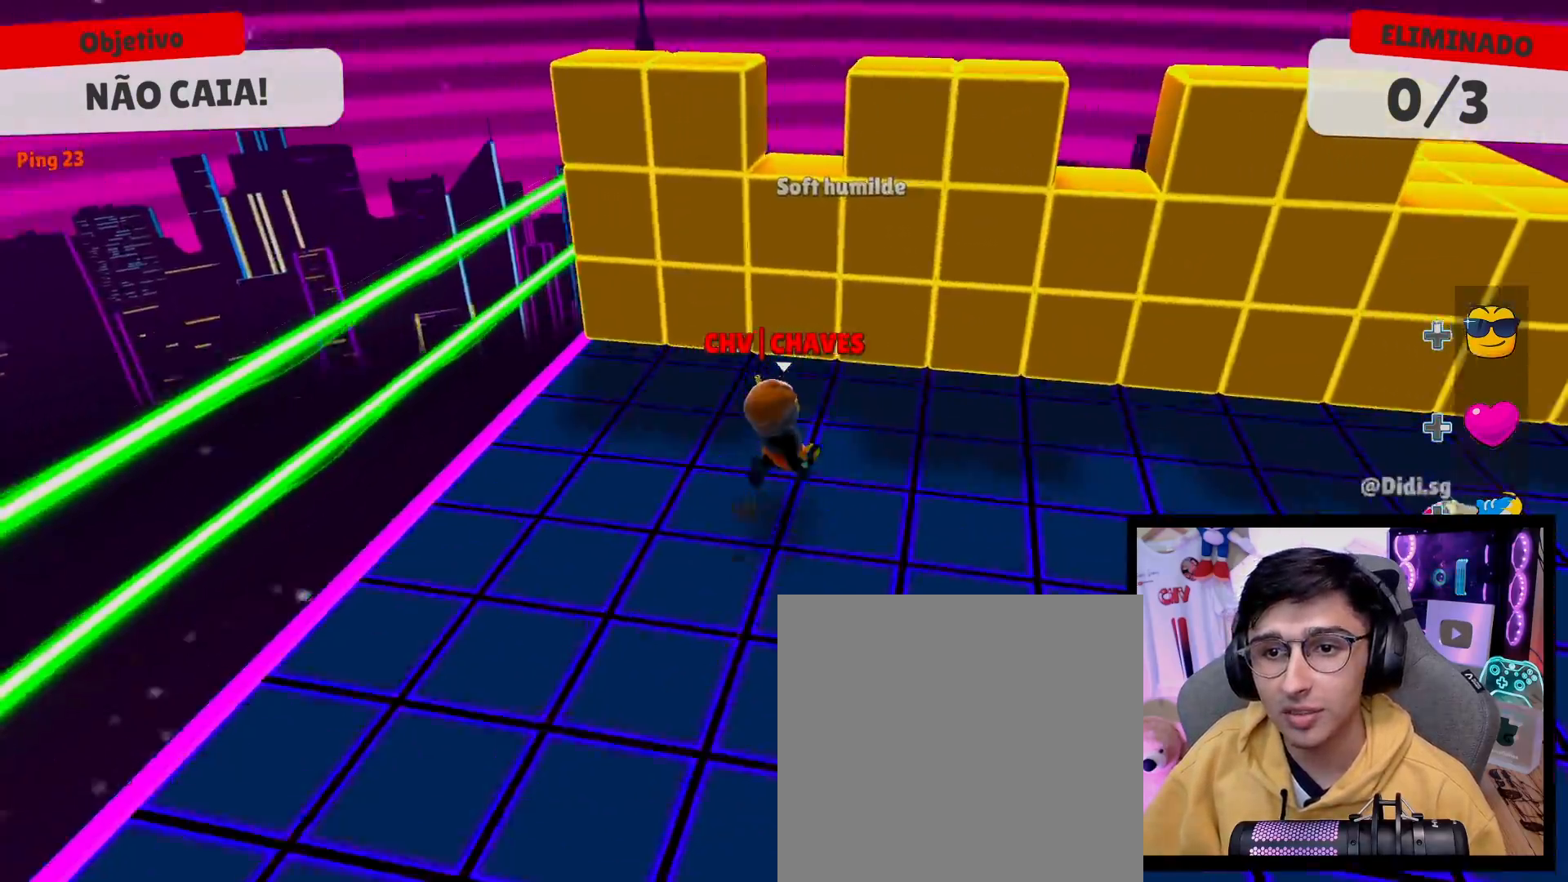
{"buttons": [], "left_stick": "up", "right_stick": "center", "events": [[33, "left_stick", "center"], [383, "left_stick", "up"]]}
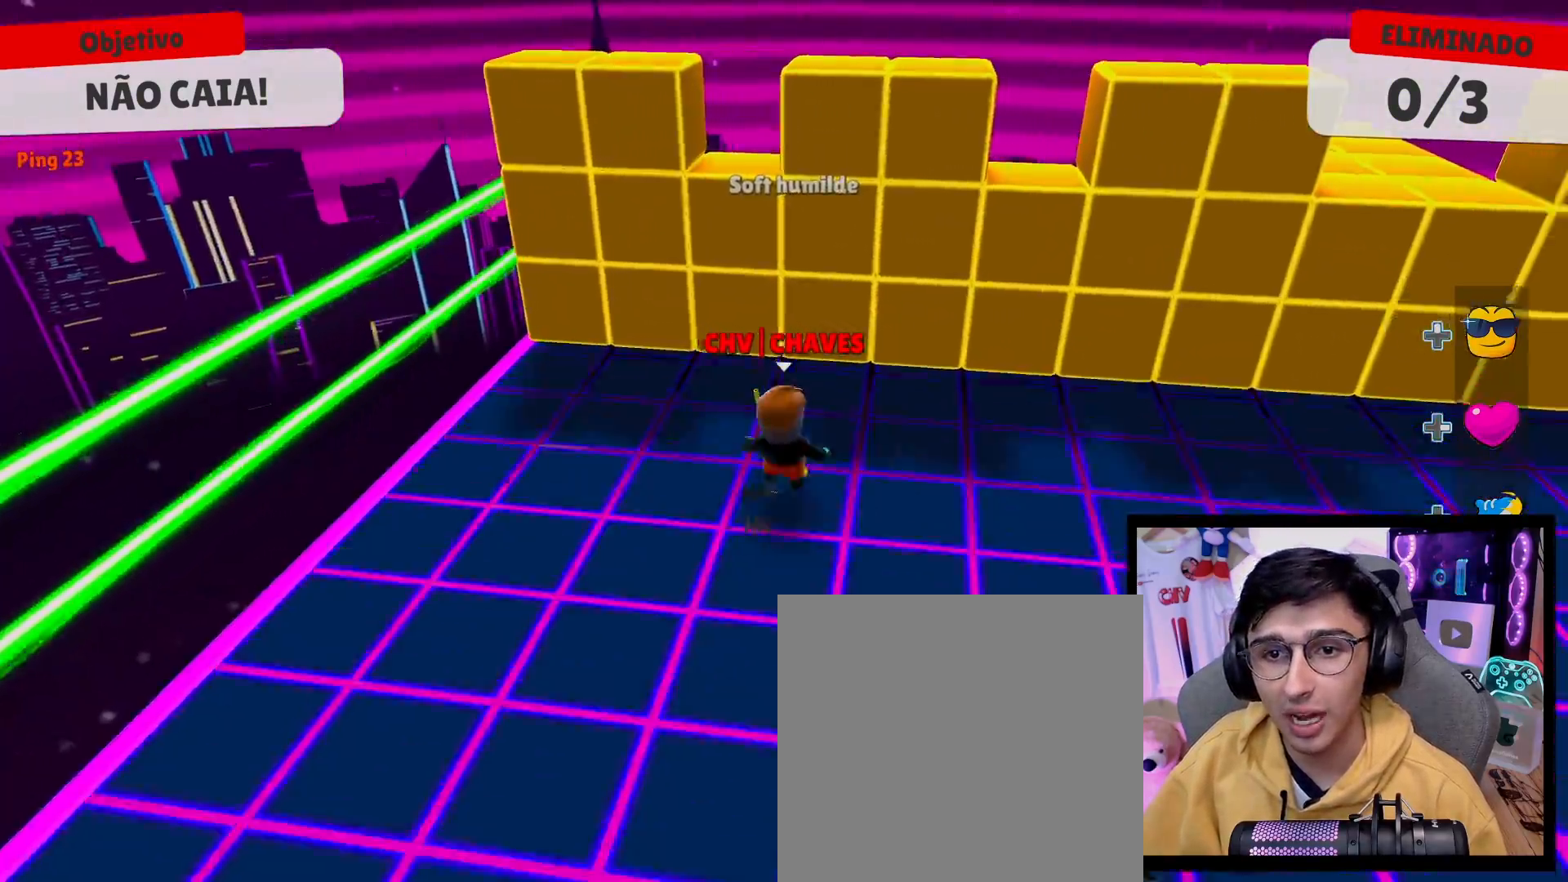
{"buttons": [], "left_stick": "down-left", "right_stick": "left", "events": [[83, "right_stick", "left"], [100, "left_stick", "center"], [183, "left_stick", "down"], [450, "left_stick", "down-left"]]}
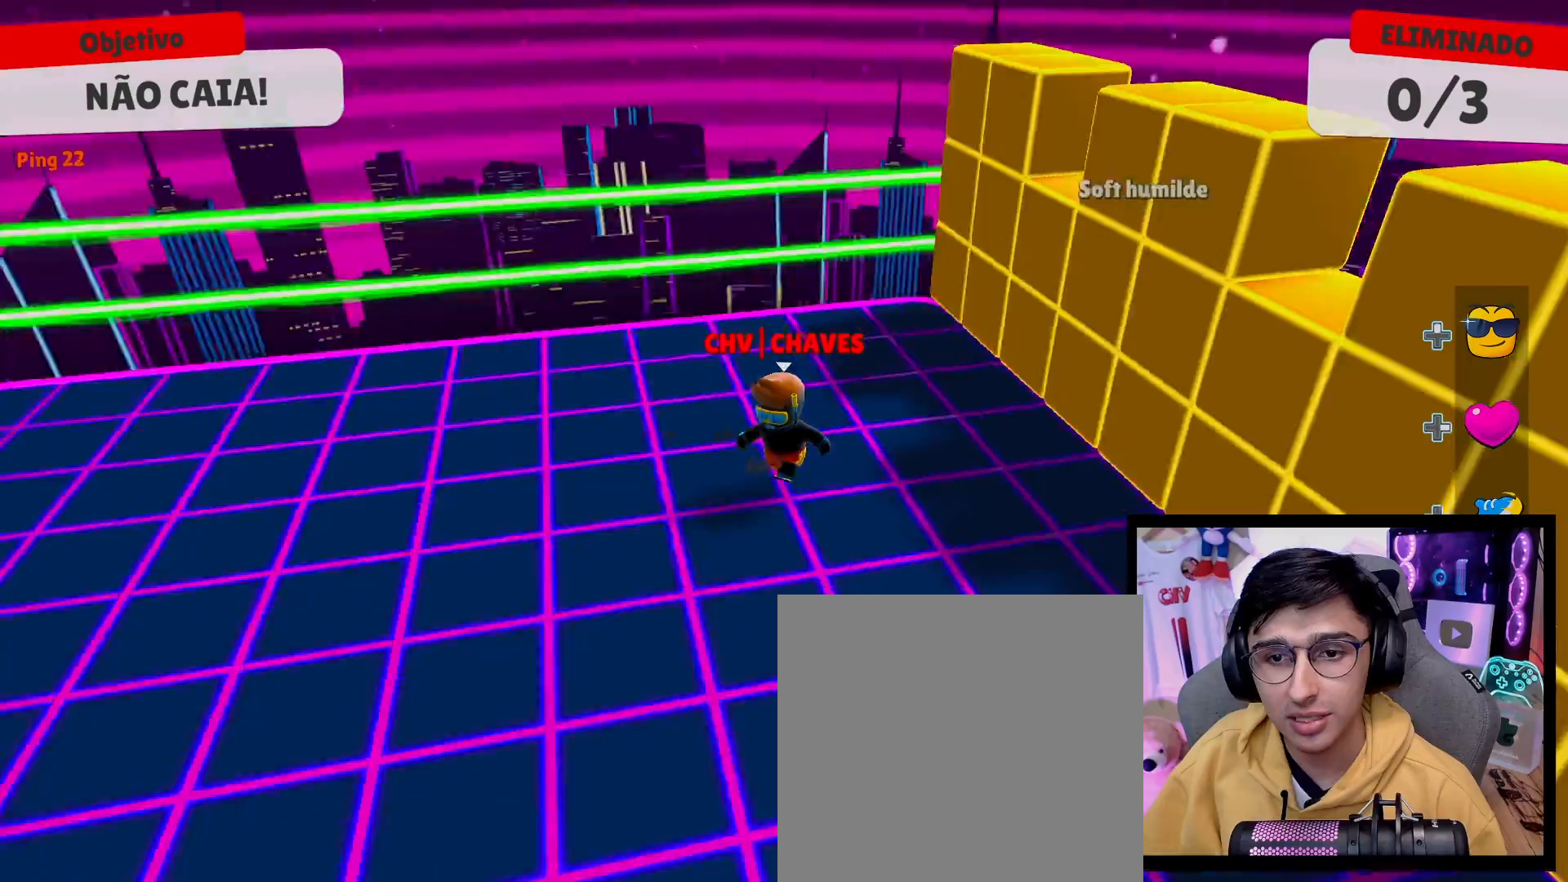
{"buttons": [], "left_stick": "left", "right_stick": "left", "events": [[117, "left_stick", "up-left"], [167, "left_stick", "up-right"], [317, "left_stick", "down-right"], [400, "left_stick", "down-left"], [467, "left_stick", "left"]]}